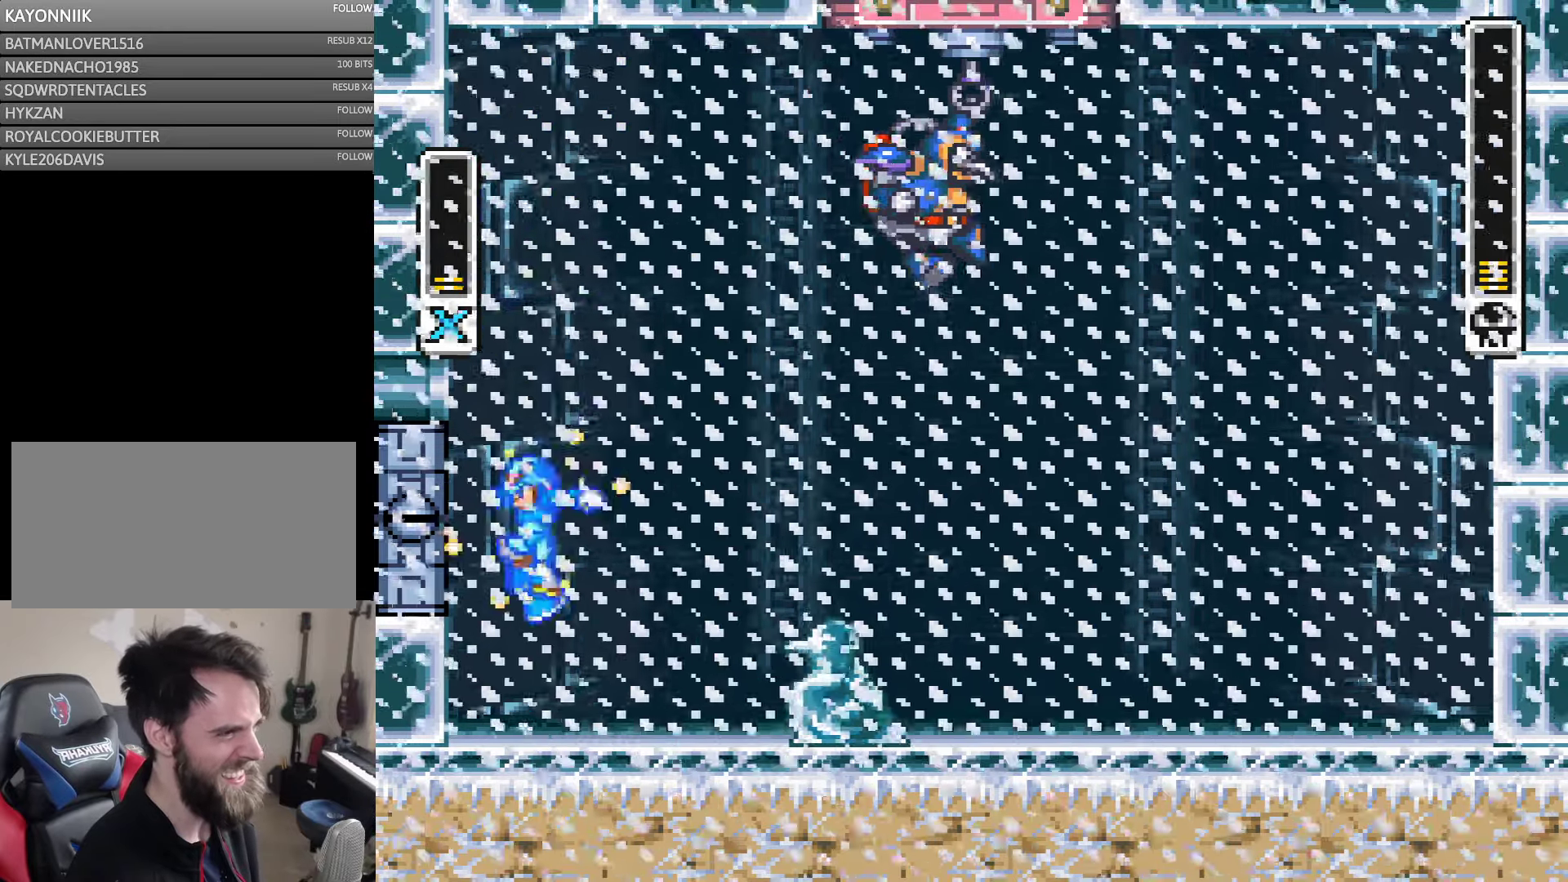
Gameplay with a controller (Nintendo layout); each line is a JSON object with the inputs held at the frame after it. "events" lists button and stick changes between this image and that frame as [ms after this image, input, new state], when the widget could be followed in between. Not read: L3 R3.
{"buttons": ["B", "Y", "DPAD_LEFT"], "events": [[250, "B", "up"], [350, "B", "down"]]}
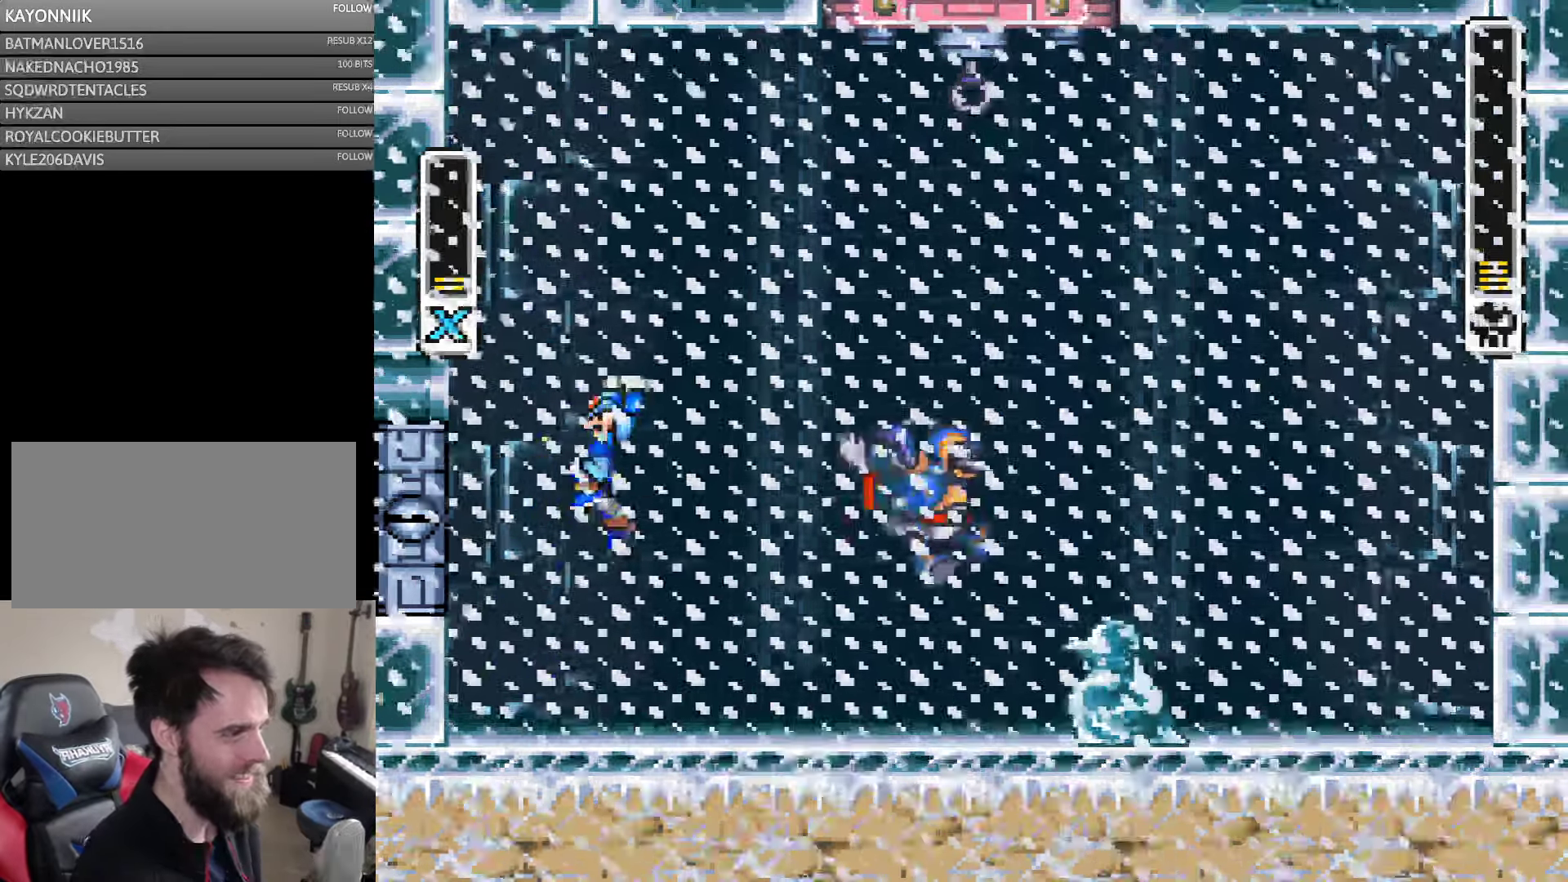
{"buttons": [], "events": [[150, "B", "up"], [300, "DPAD_UP", "down"], [350, "DPAD_LEFT", "up"], [350, "DPAD_UP", "up"], [366, "DPAD_RIGHT", "down"], [416, "Y", "up"], [483, "DPAD_RIGHT", "up"]]}
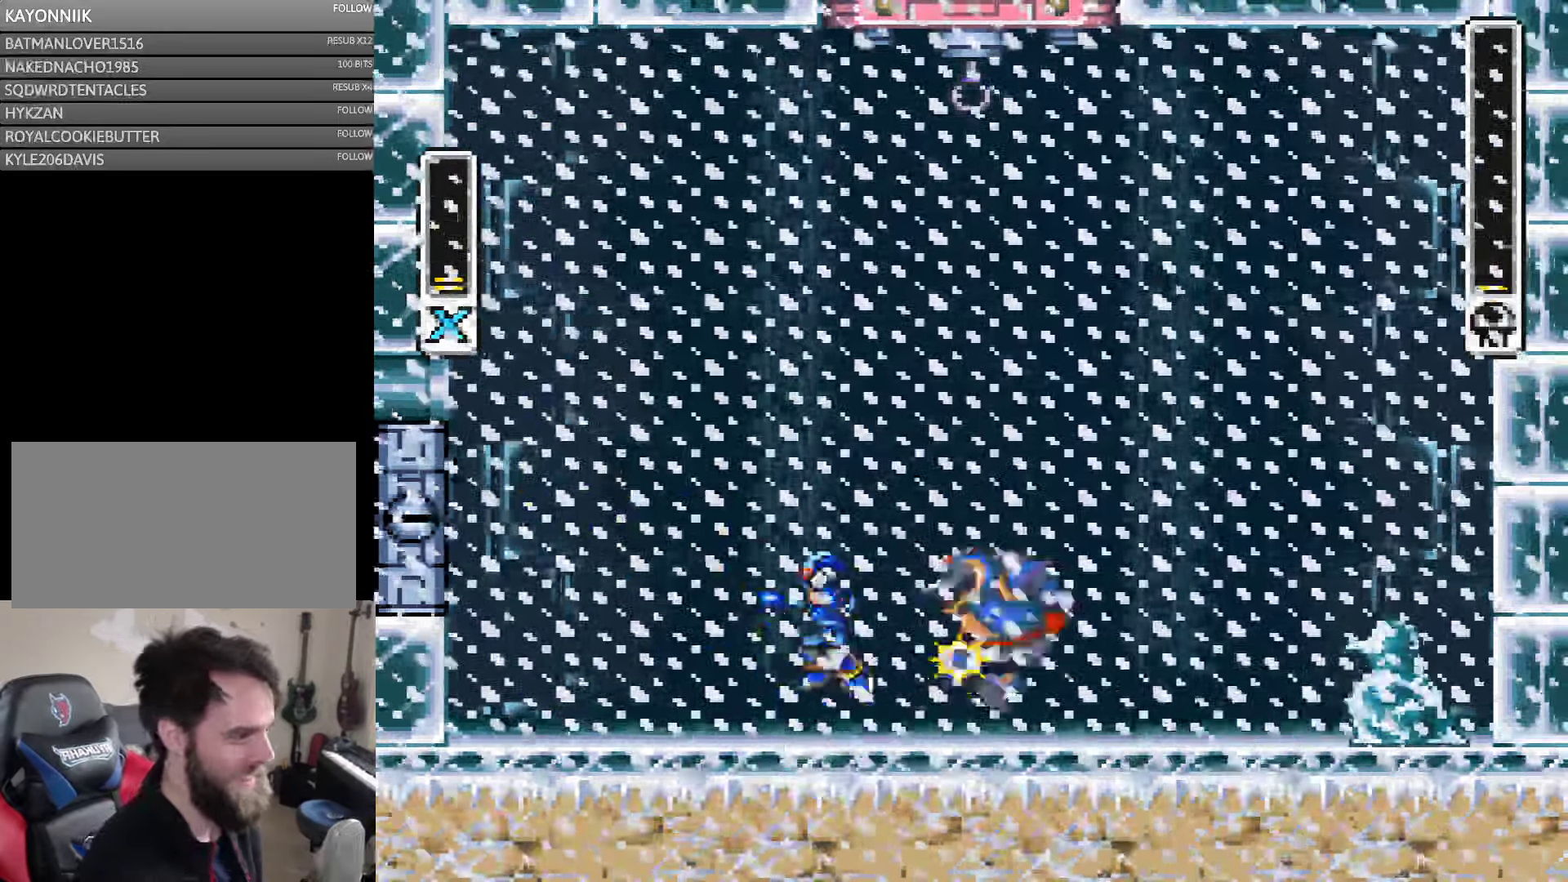
{"buttons": ["Y", "DPAD_LEFT"], "events": [[16, "Y", "down"], [66, "B", "down"], [66, "DPAD_LEFT", "down"], [266, "B", "up"]]}
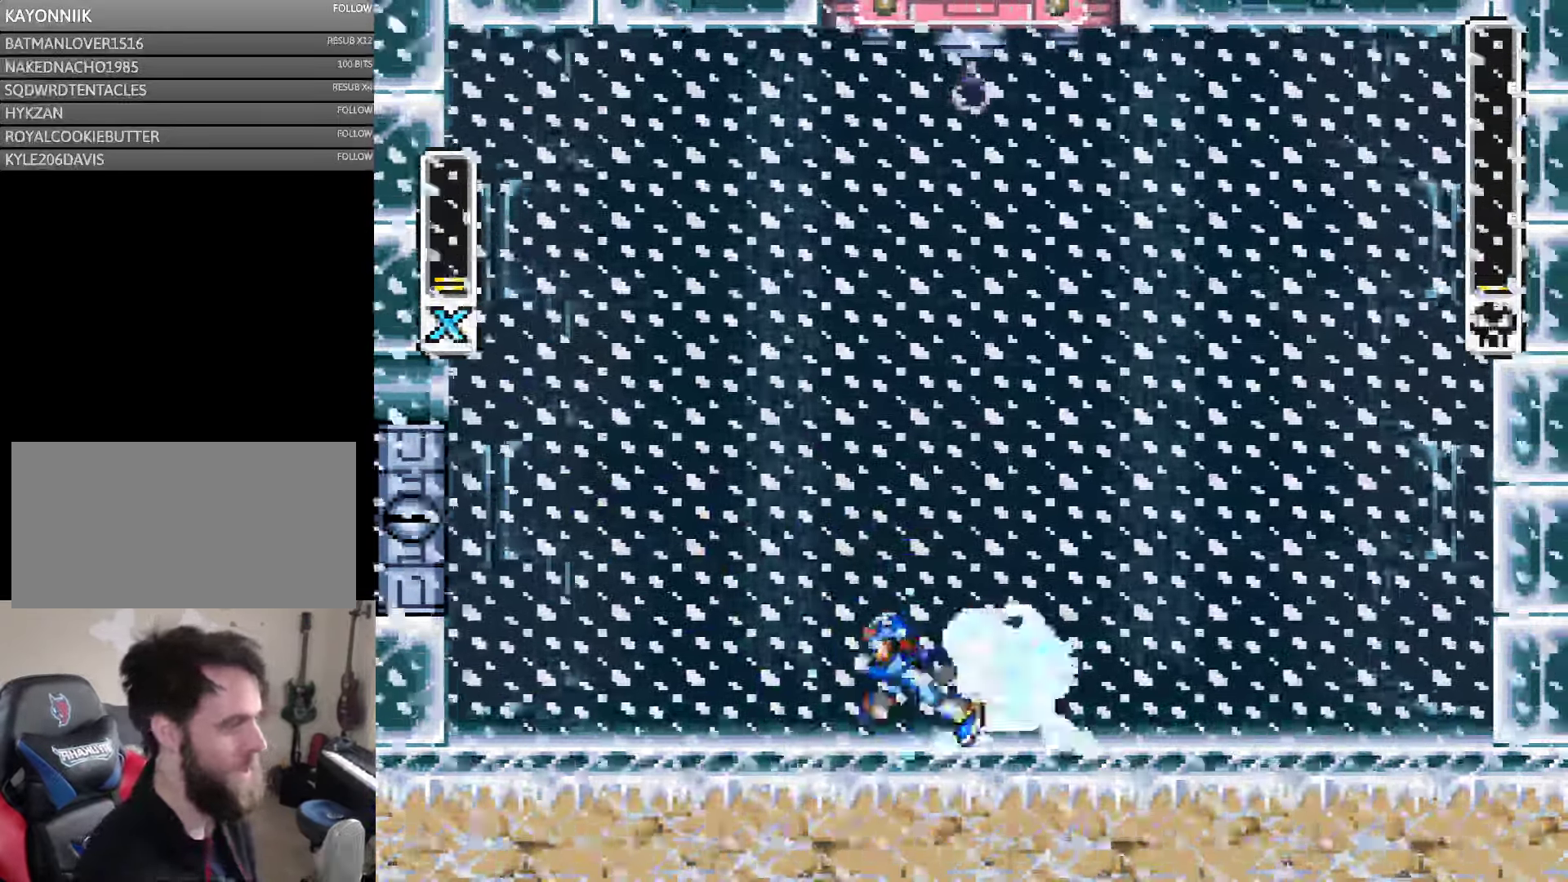
{"buttons": ["Y", "DPAD_LEFT"], "events": [[66, "A", "down"], [400, "A", "up"]]}
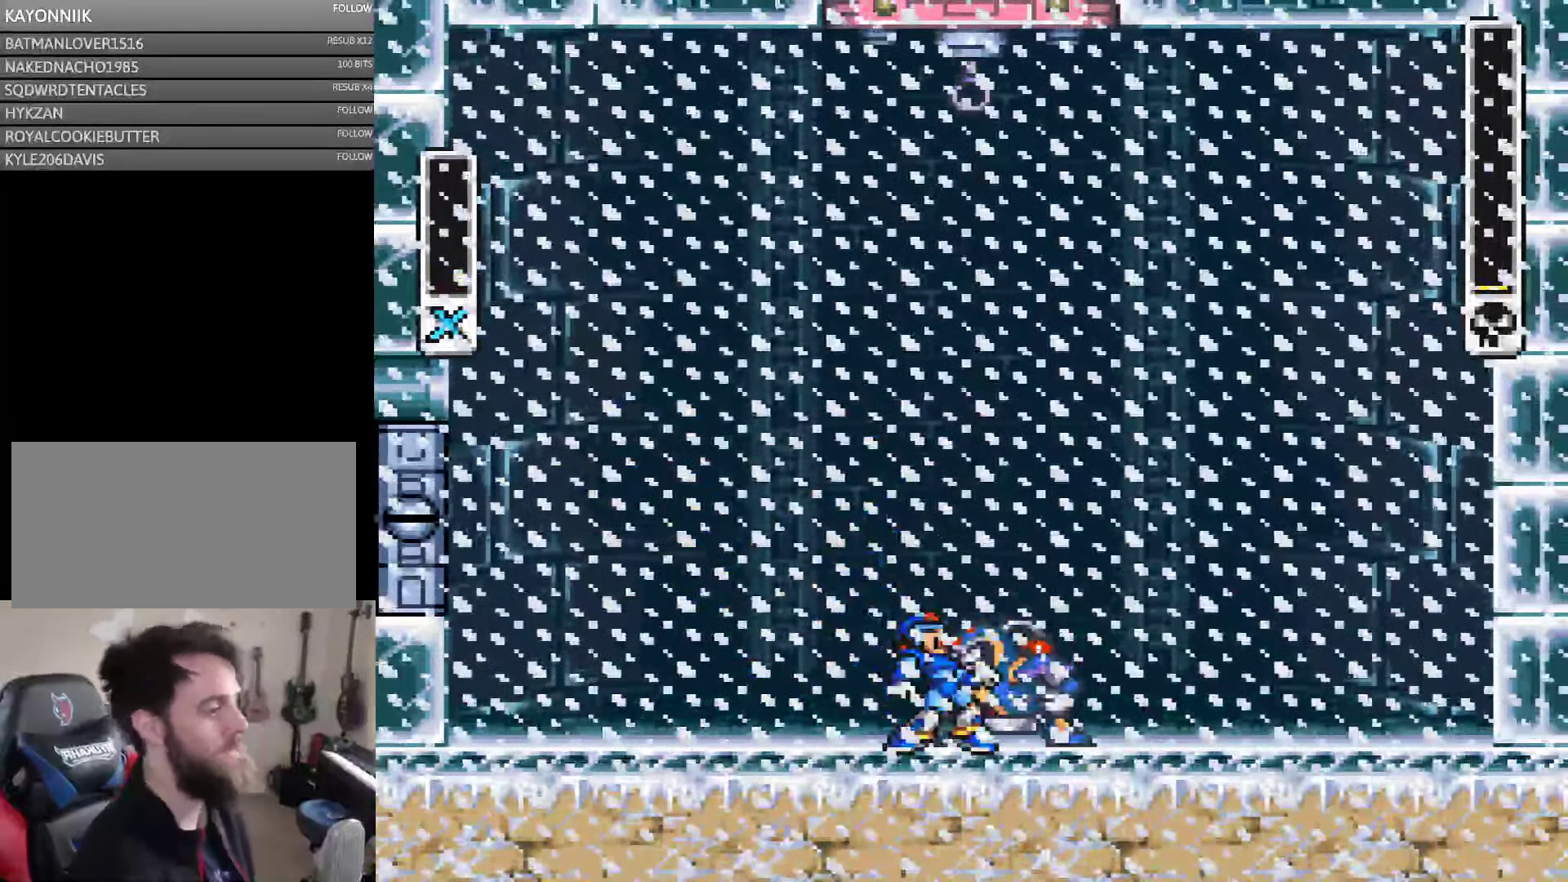
{"buttons": ["Y", "DPAD_LEFT"], "events": [[16, "A", "down"], [233, "A", "up"]]}
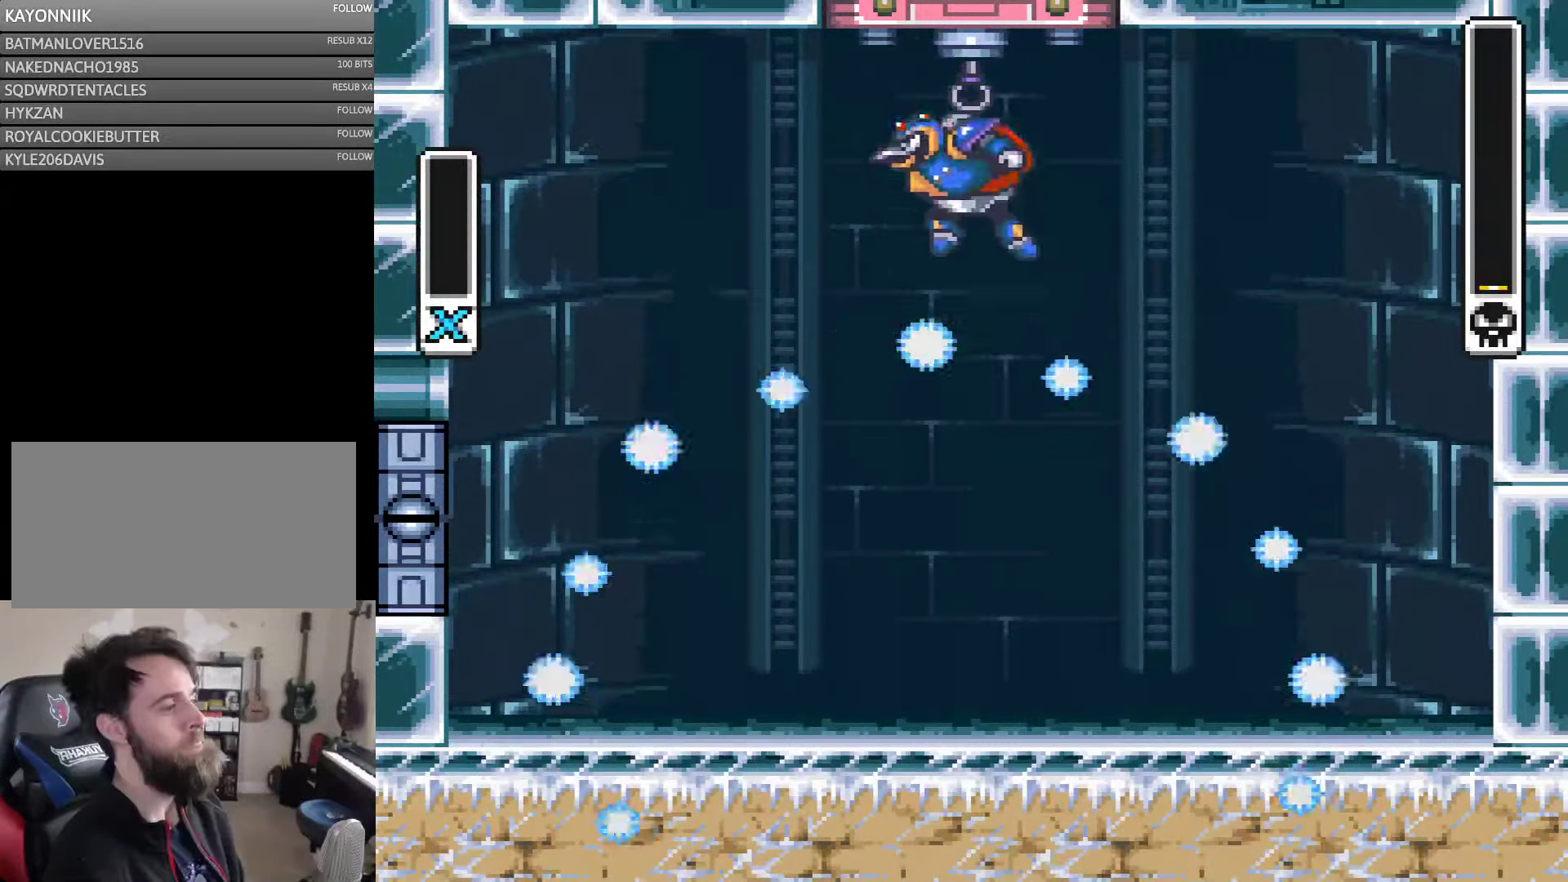
{"buttons": [], "events": [[66, "DPAD_LEFT", "up"], [283, "Y", "up"]]}
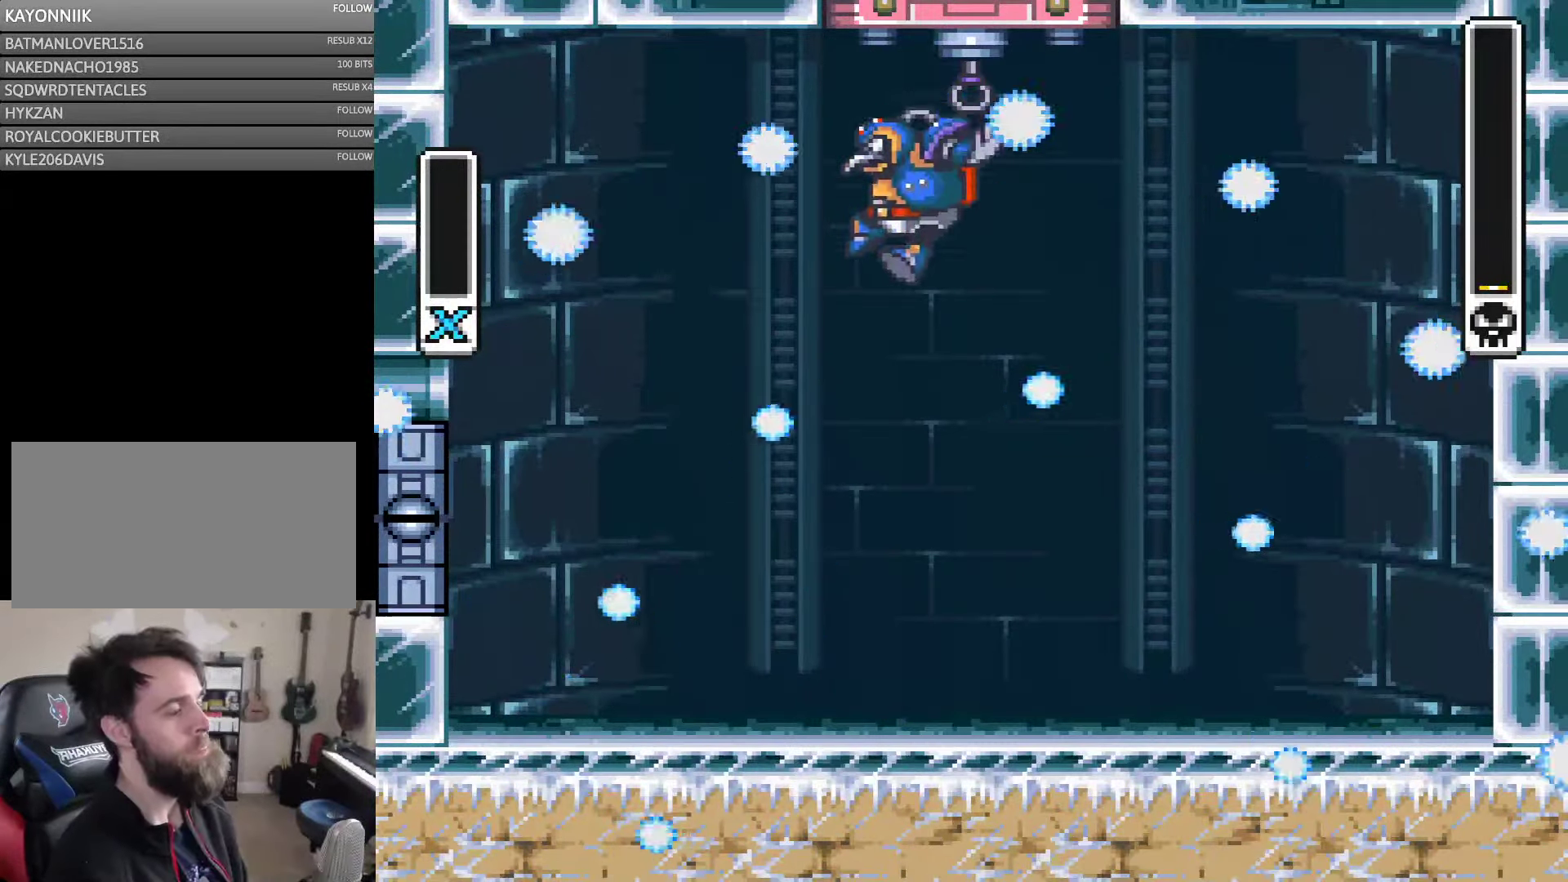
{"buttons": [], "events": []}
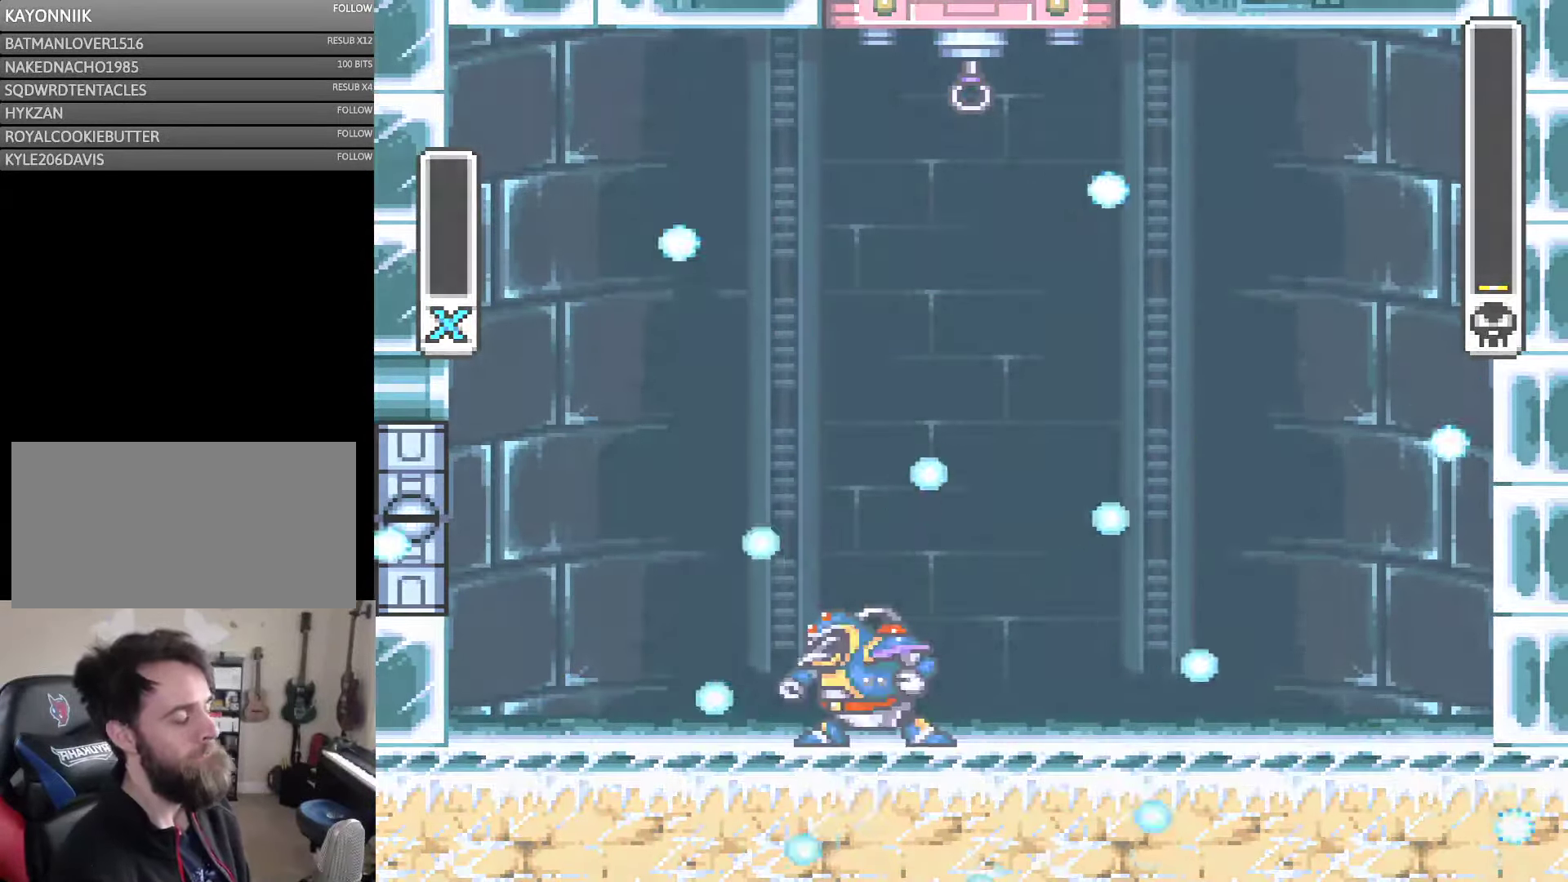
{"buttons": [], "events": []}
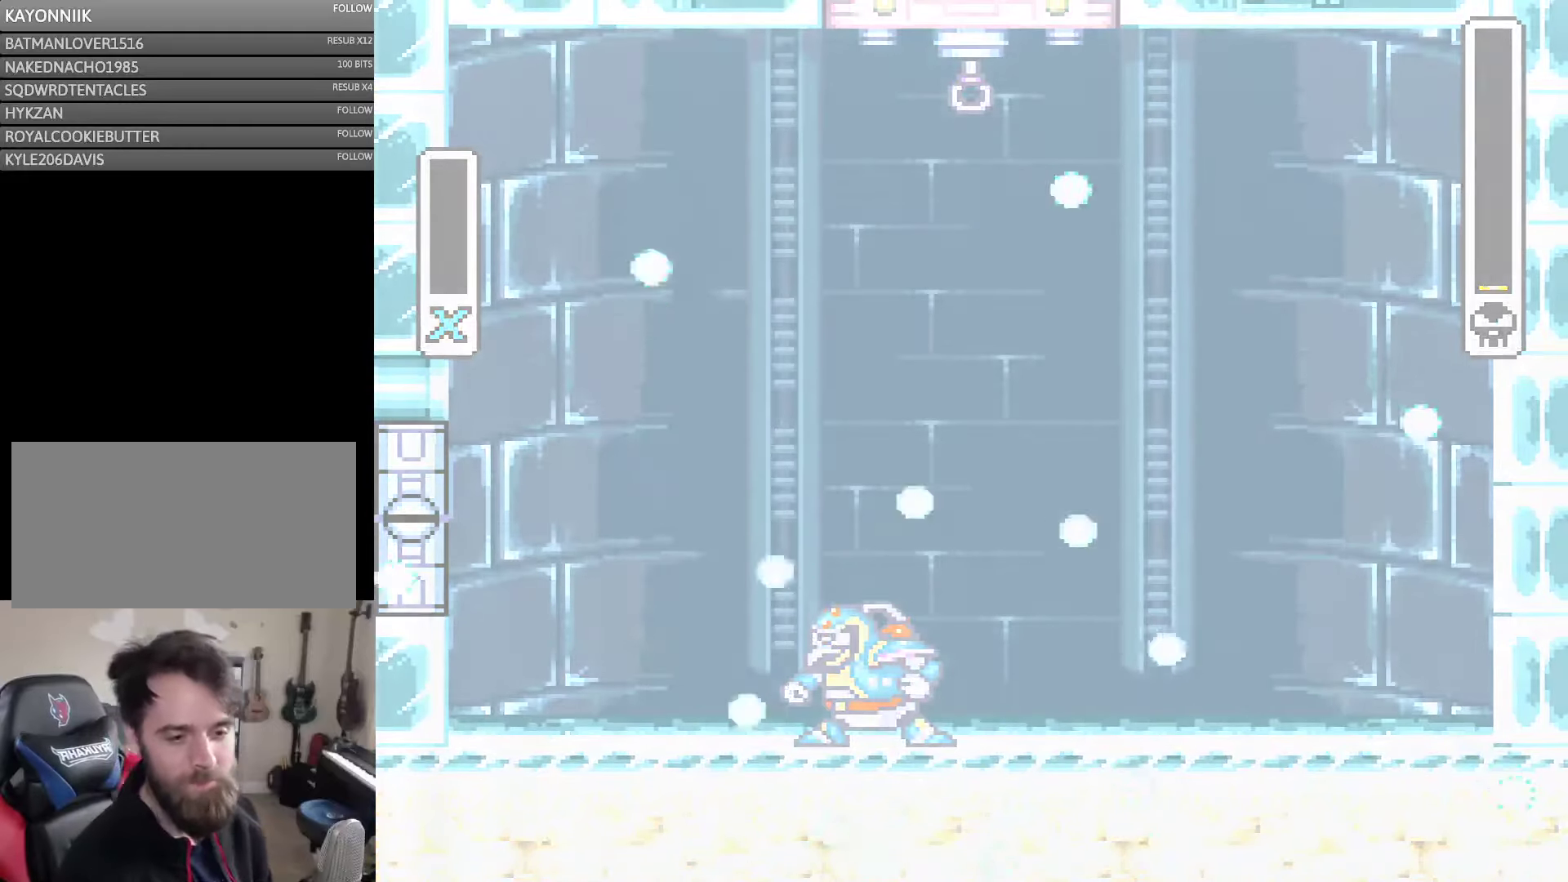
{"buttons": [], "events": []}
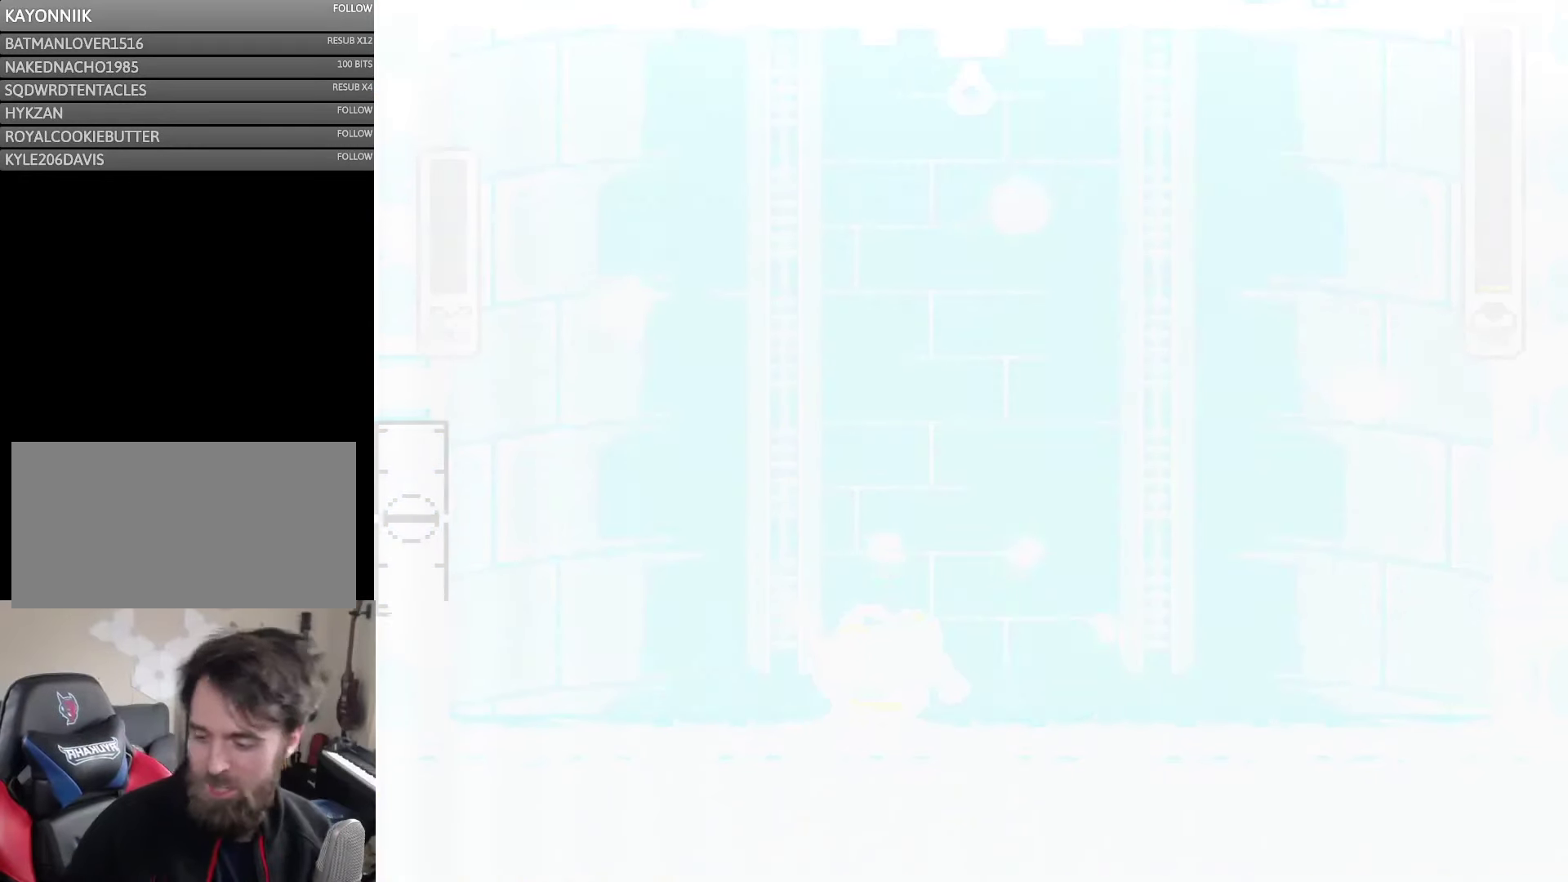
{"buttons": [], "events": []}
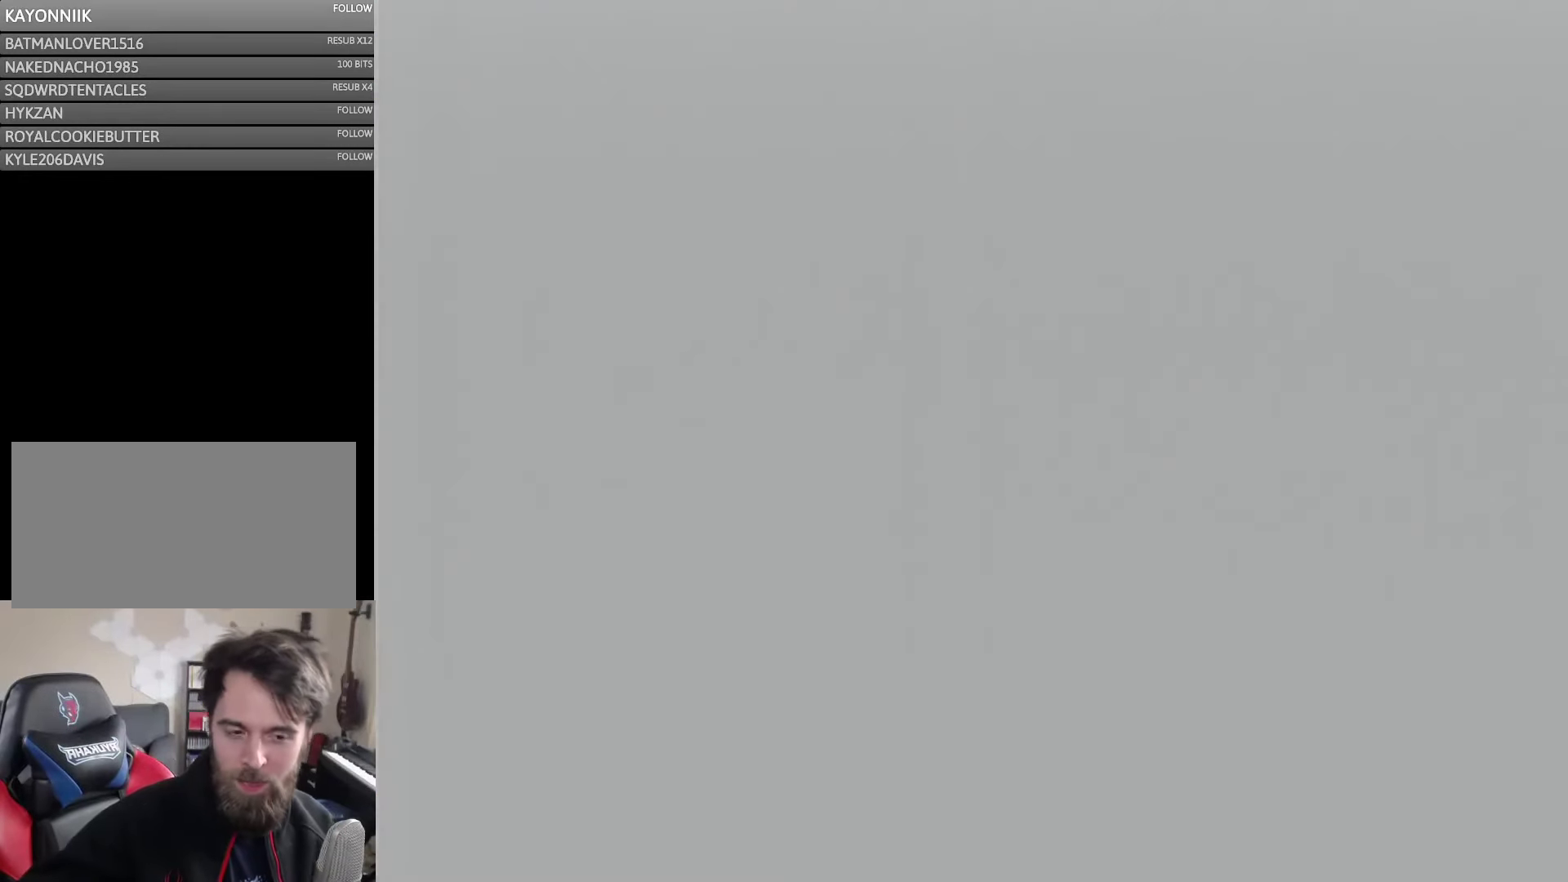
{"buttons": [], "events": []}
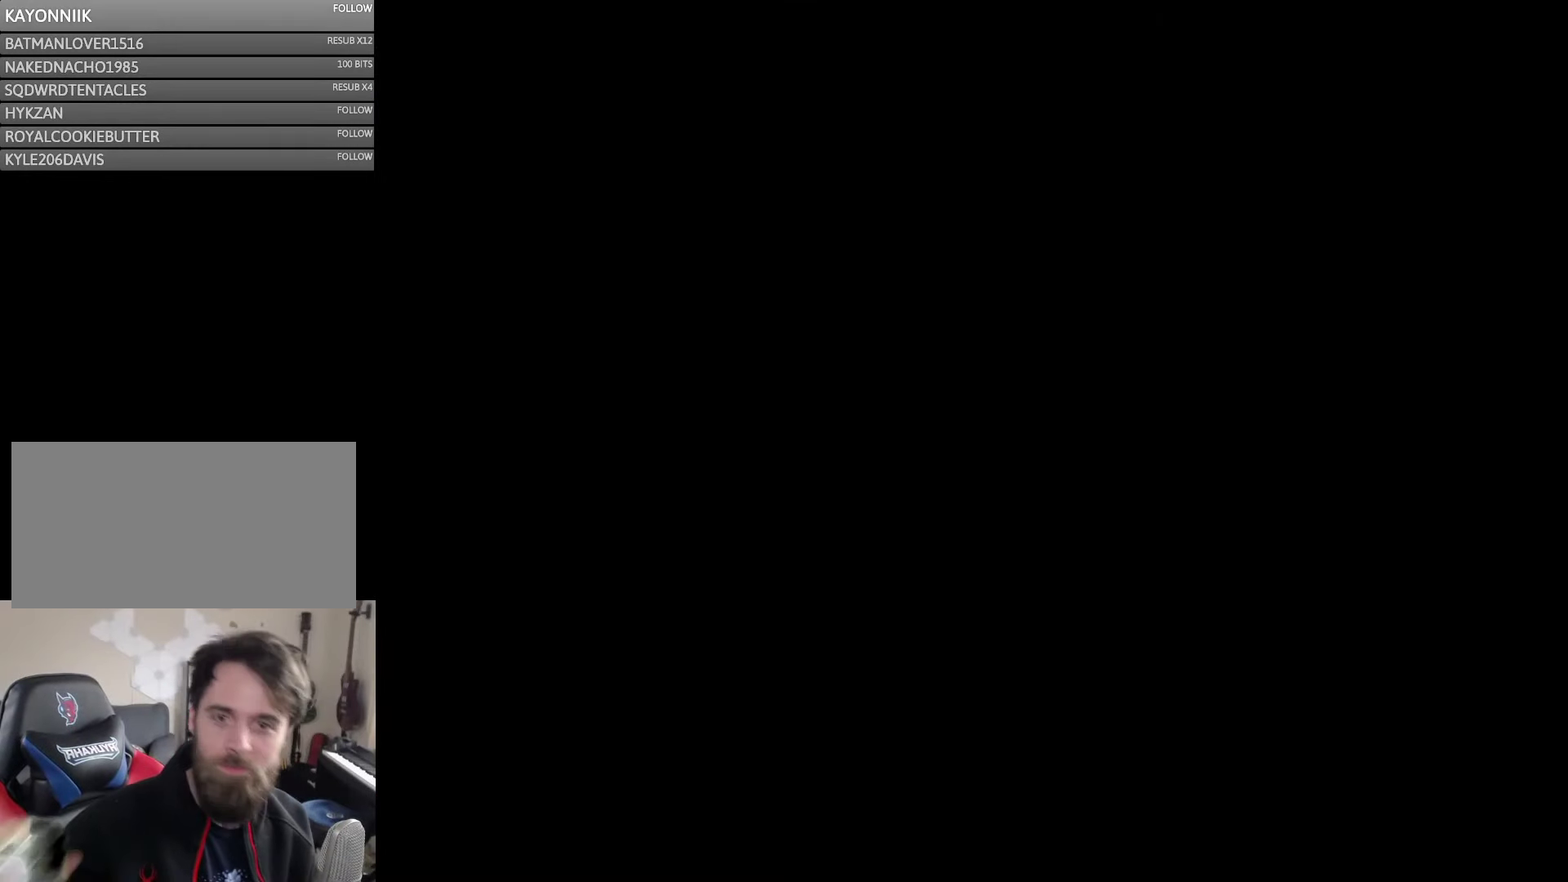
{"buttons": [], "events": []}
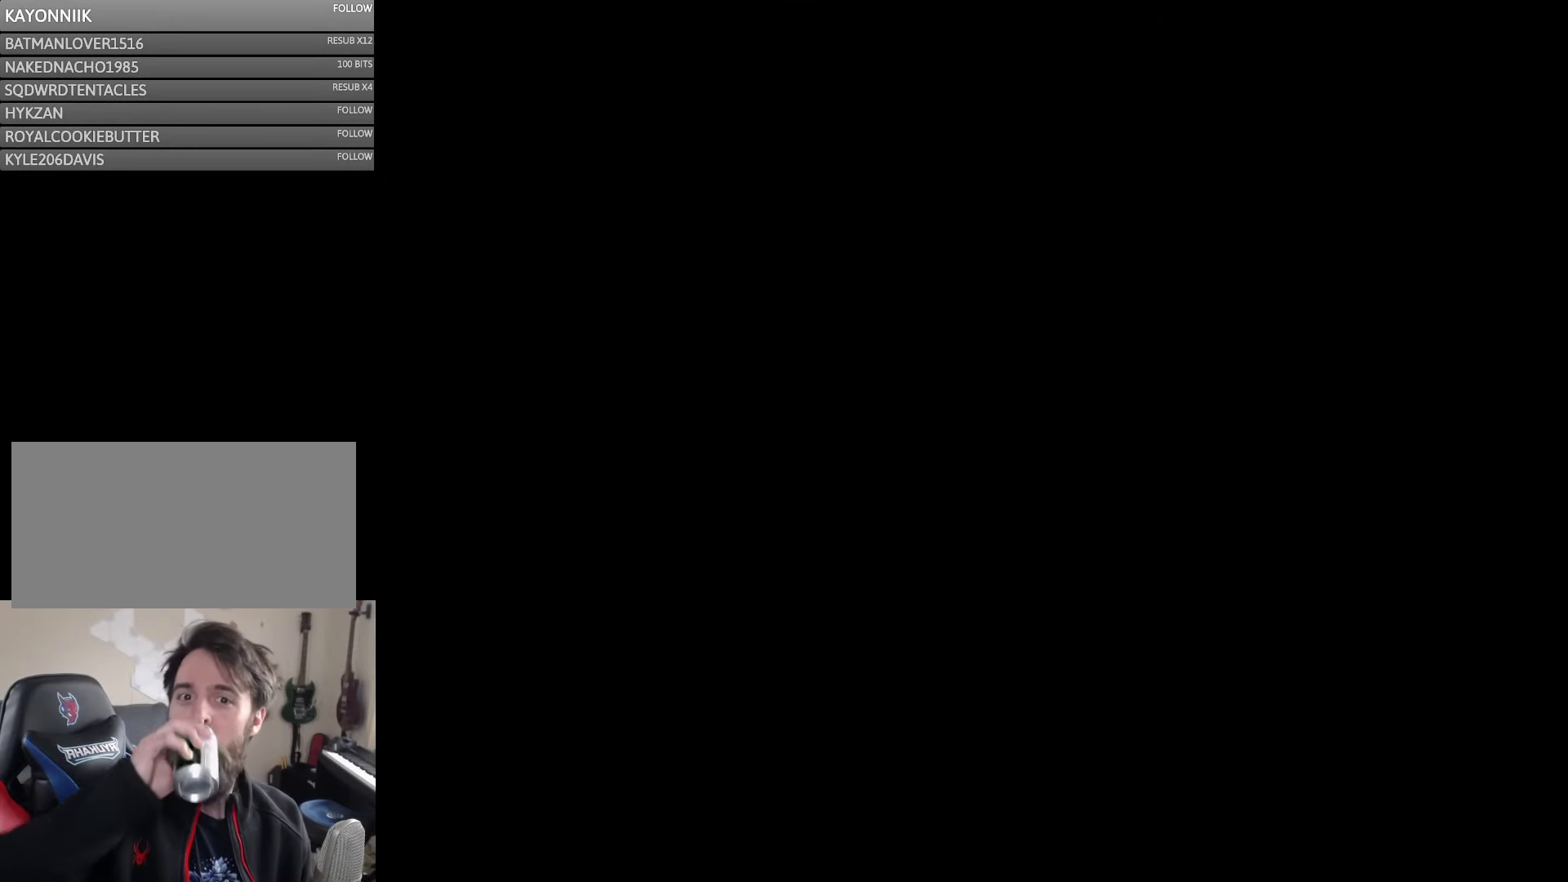
{"buttons": [], "events": [[200, "A", "down"], [467, "A", "up"]]}
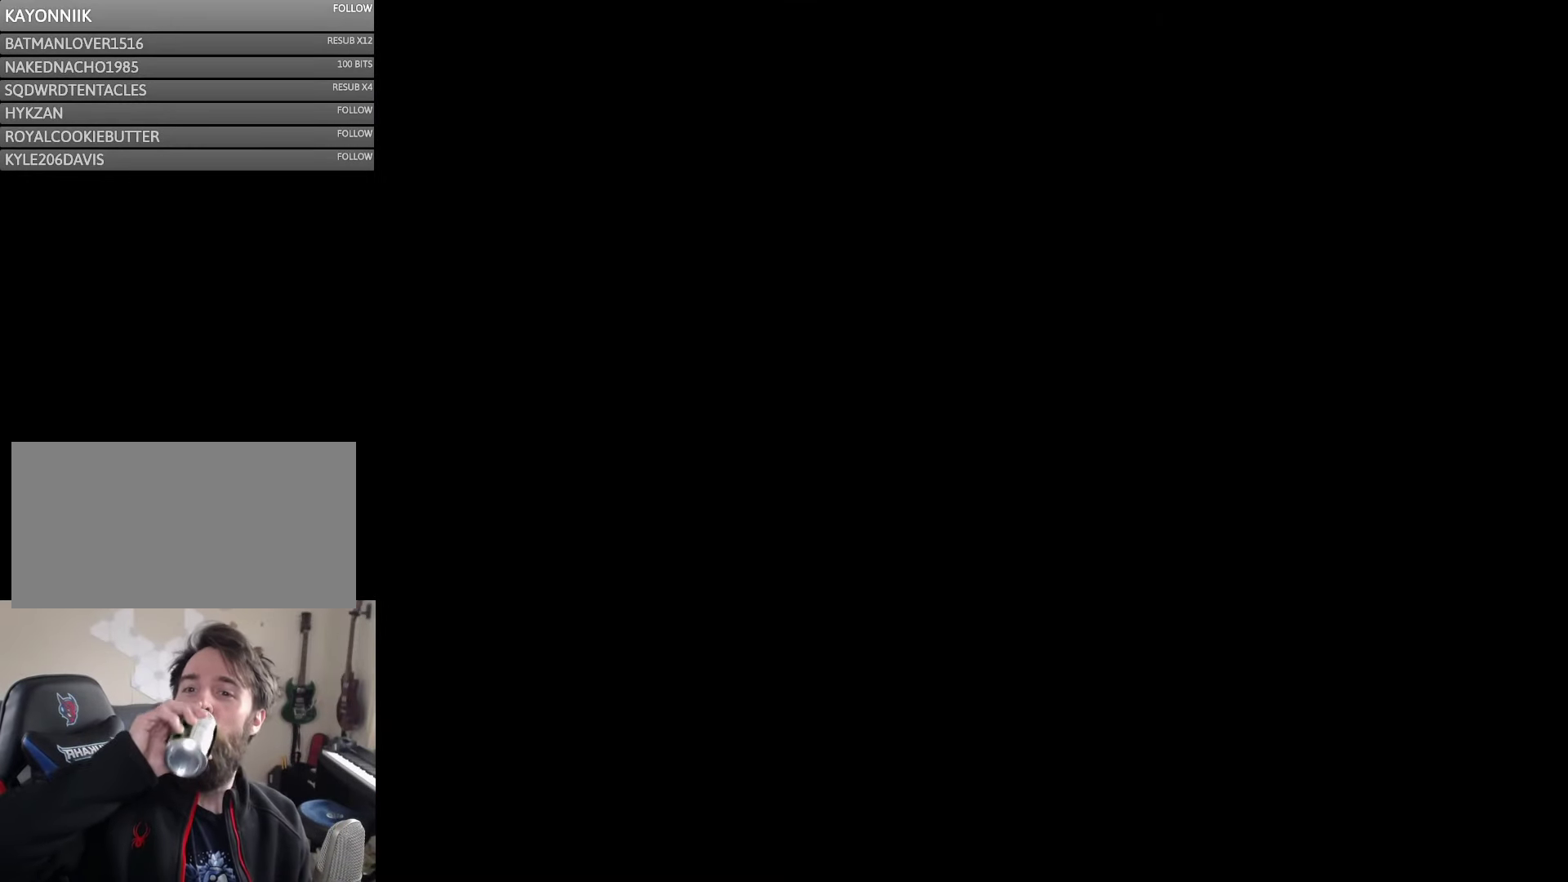
{"buttons": ["A"], "events": [[50, "A", "down"], [100, "A", "up"], [167, "A", "down"], [233, "A", "up"], [300, "A", "down"], [383, "A", "up"], [433, "A", "down"]]}
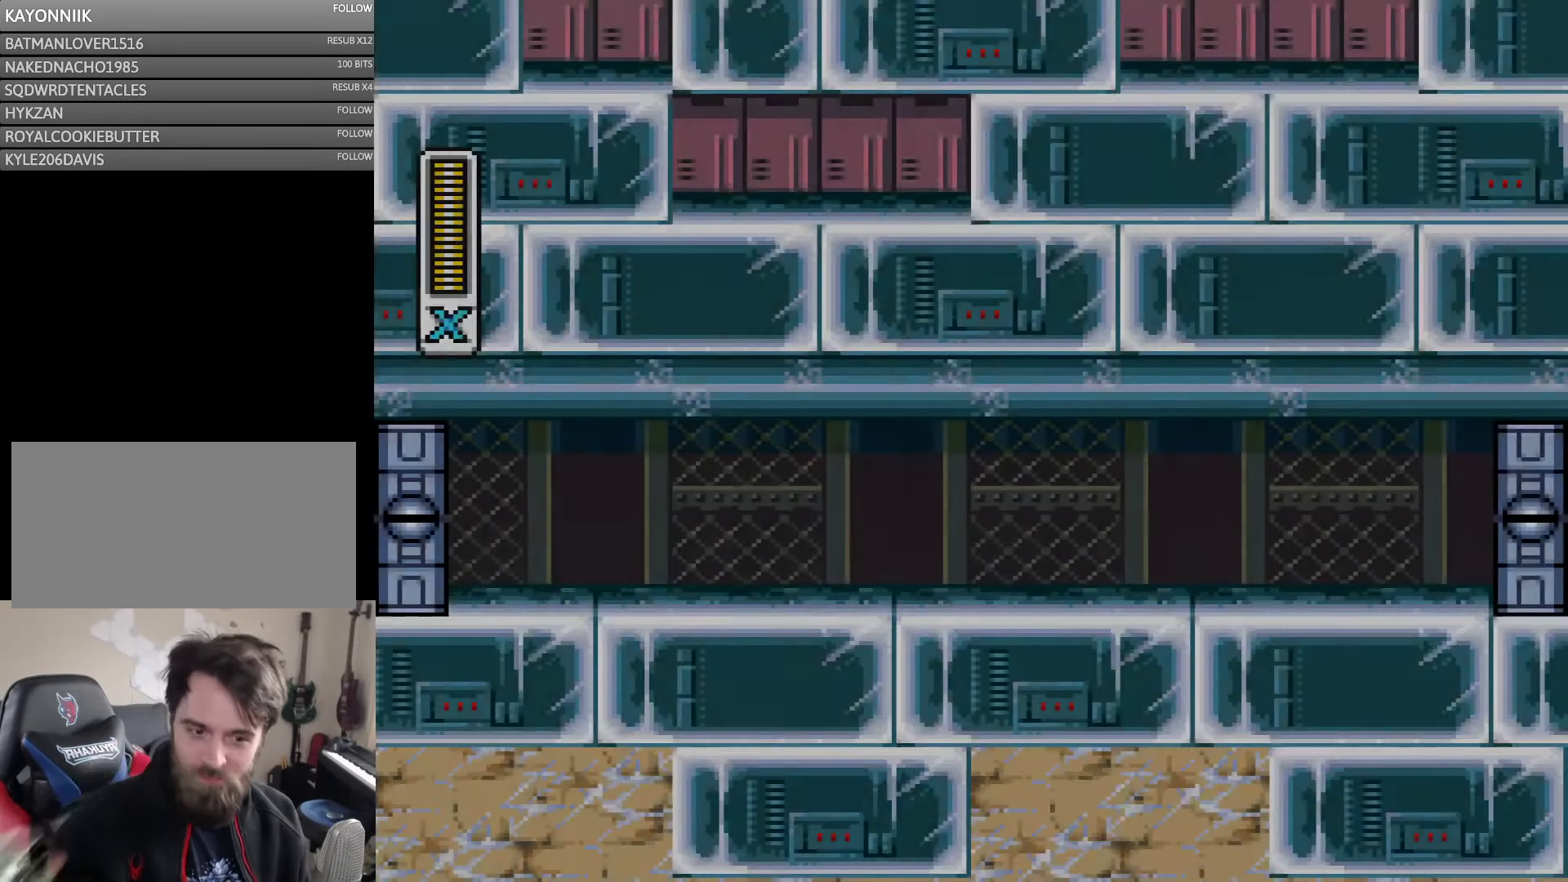
{"buttons": [], "events": [[317, "A", "up"]]}
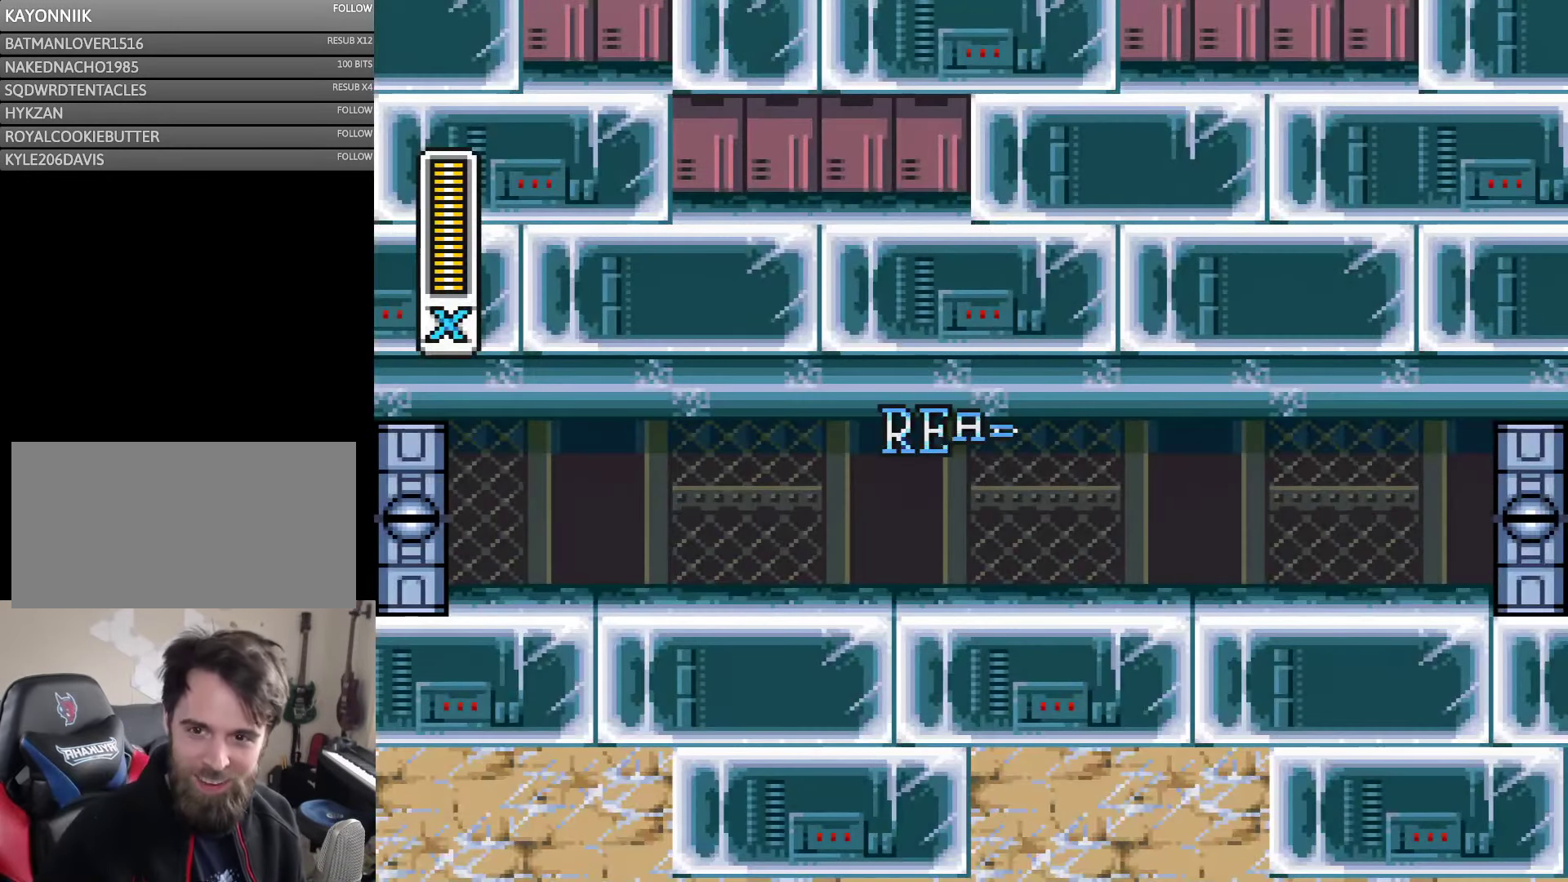
{"buttons": [], "events": []}
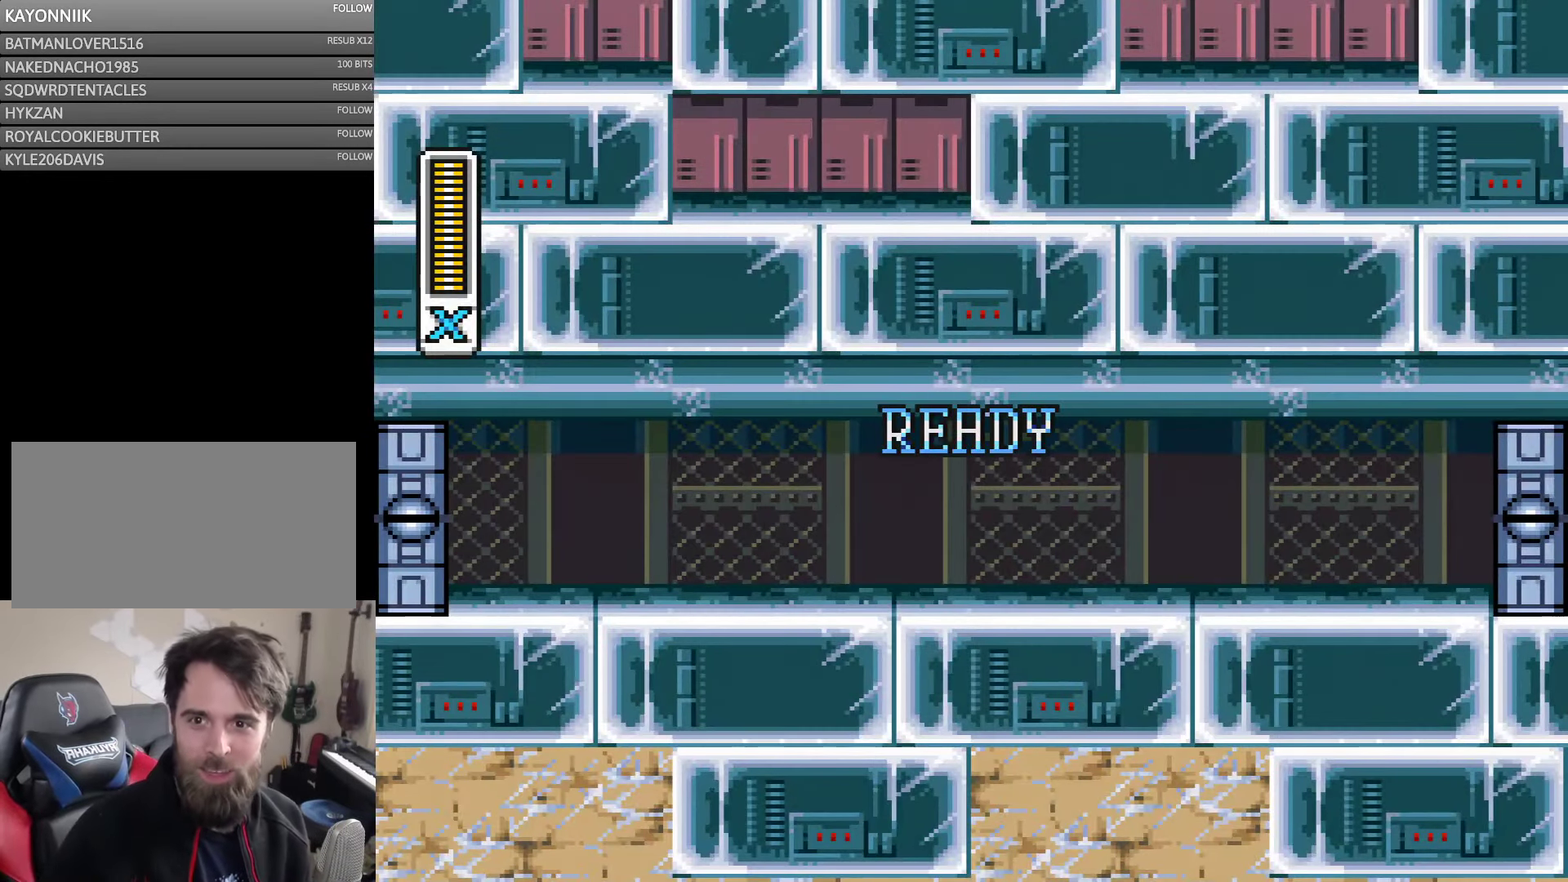
{"buttons": [], "events": [[350, "A", "down"], [400, "A", "up"]]}
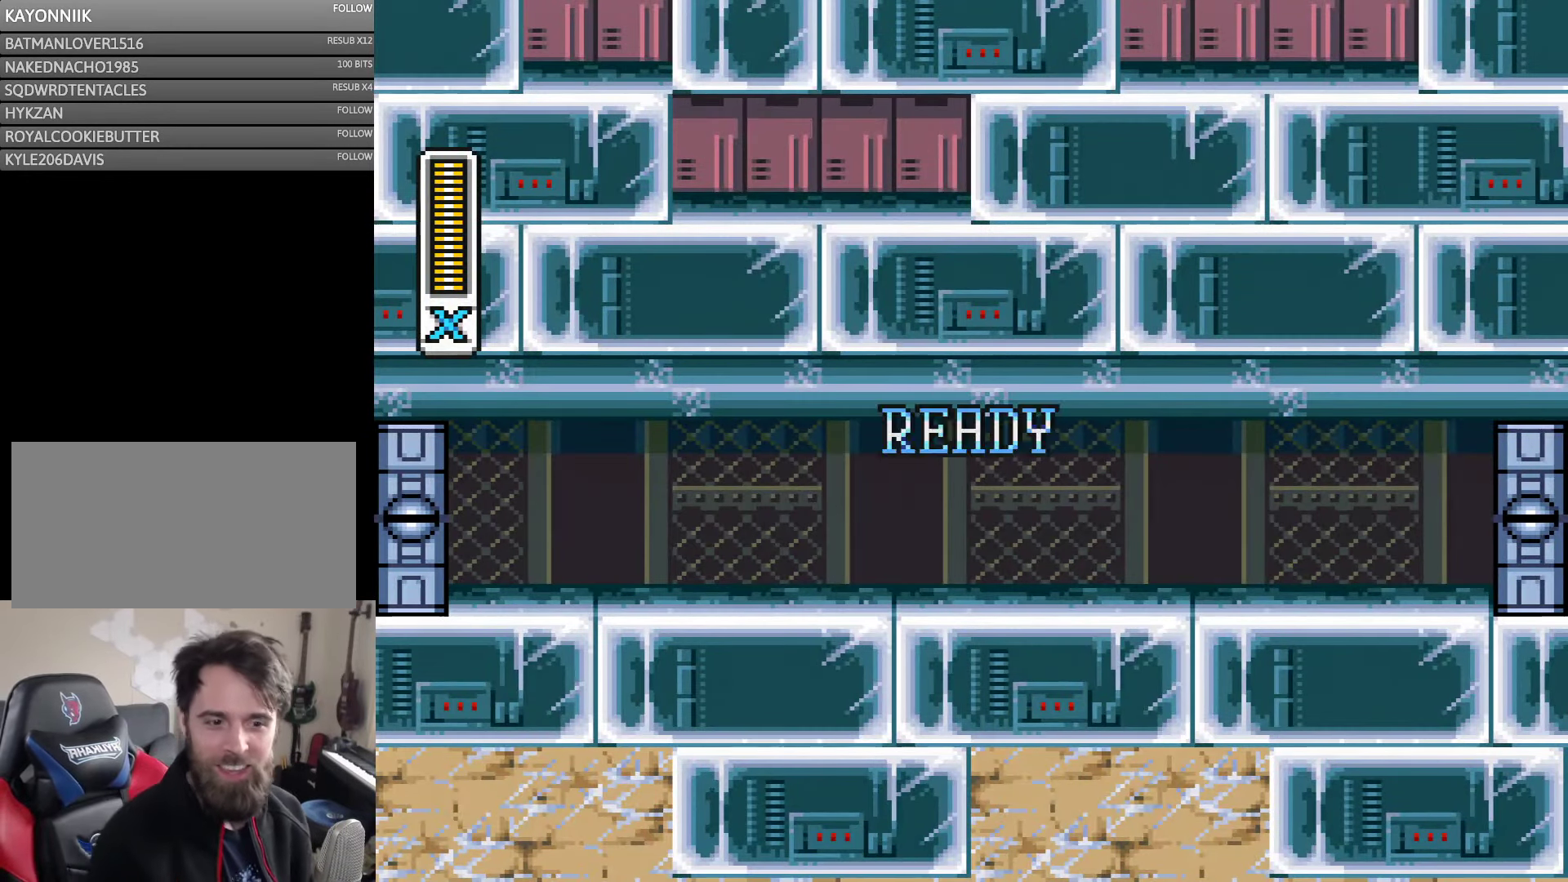
{"buttons": [], "events": [[117, "A", "down"], [167, "A", "up"]]}
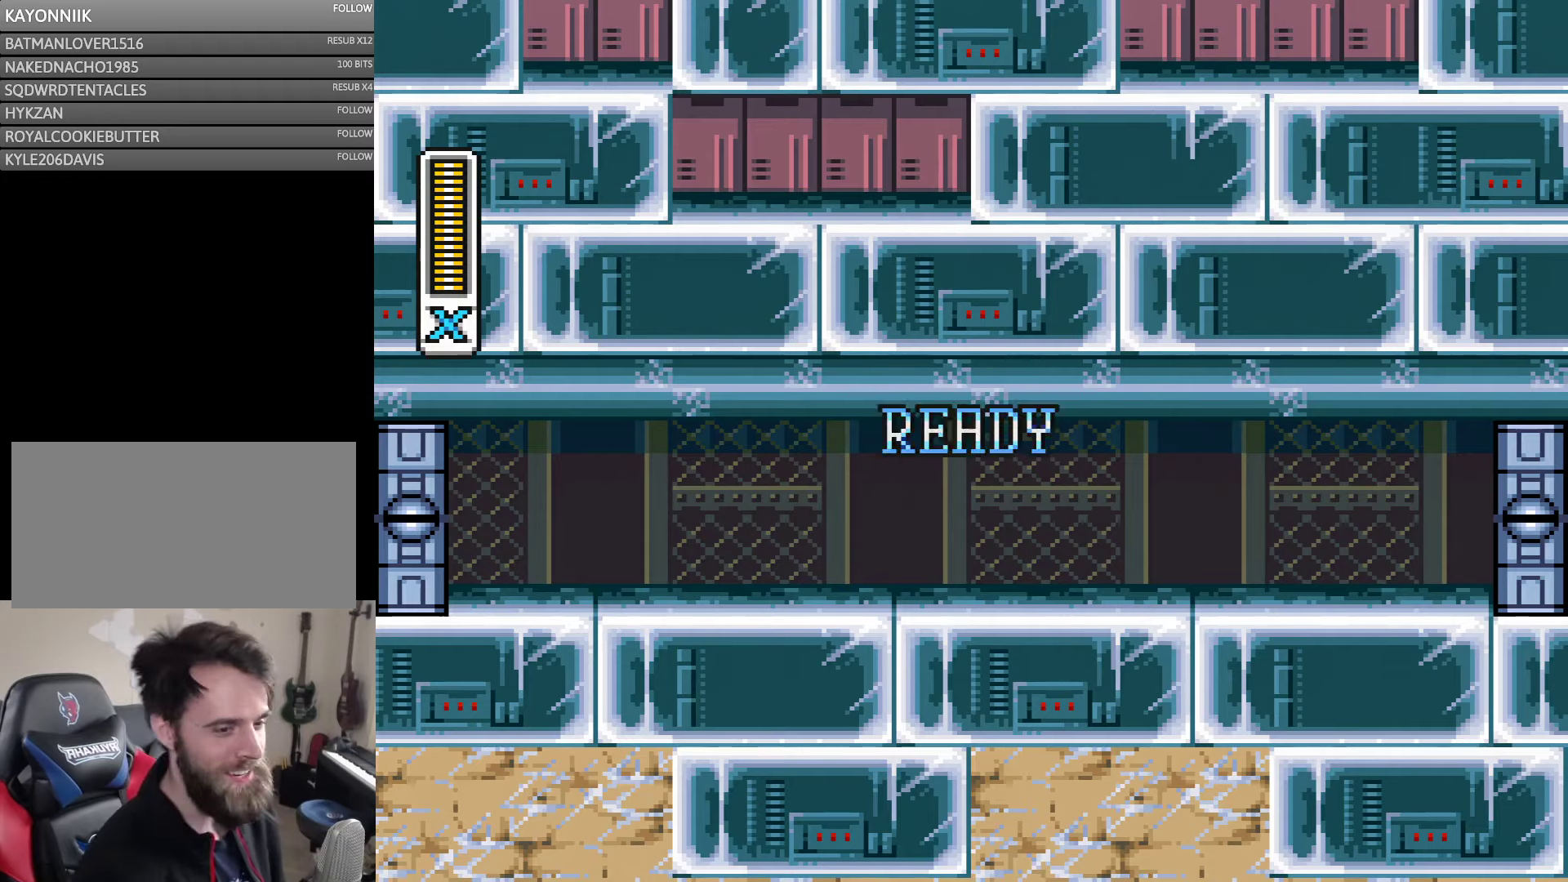
{"buttons": ["Y", "DPAD_RIGHT"], "events": [[234, "DPAD_RIGHT", "down"], [234, "Y", "down"]]}
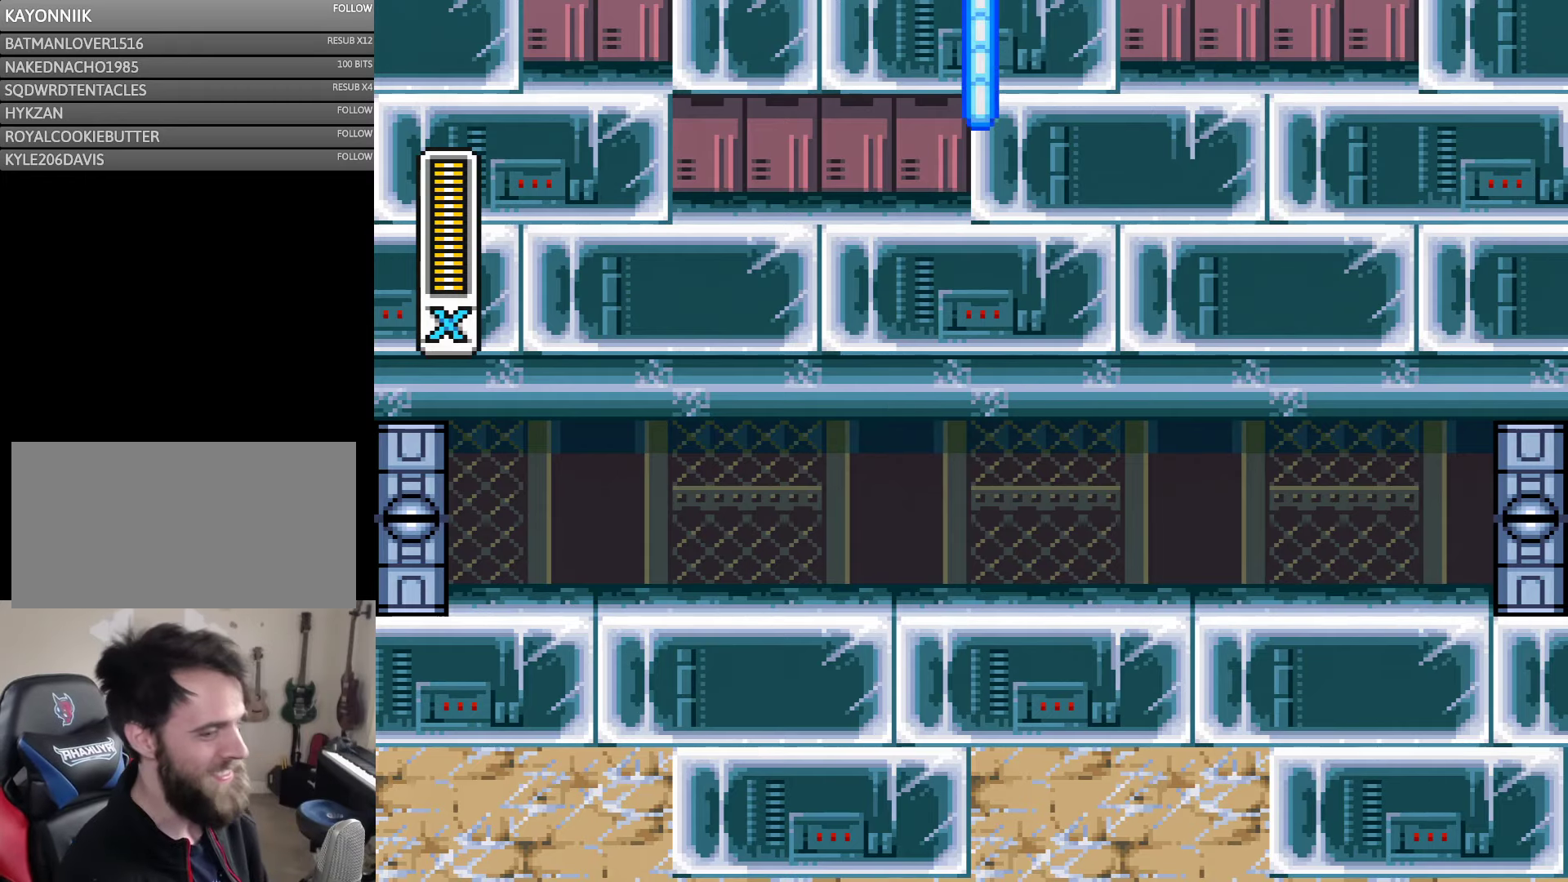
{"buttons": ["A", "Y", "DPAD_RIGHT"], "events": [[134, "A", "down"], [250, "A", "up"], [350, "A", "down"], [434, "A", "up"], [500, "A", "down"]]}
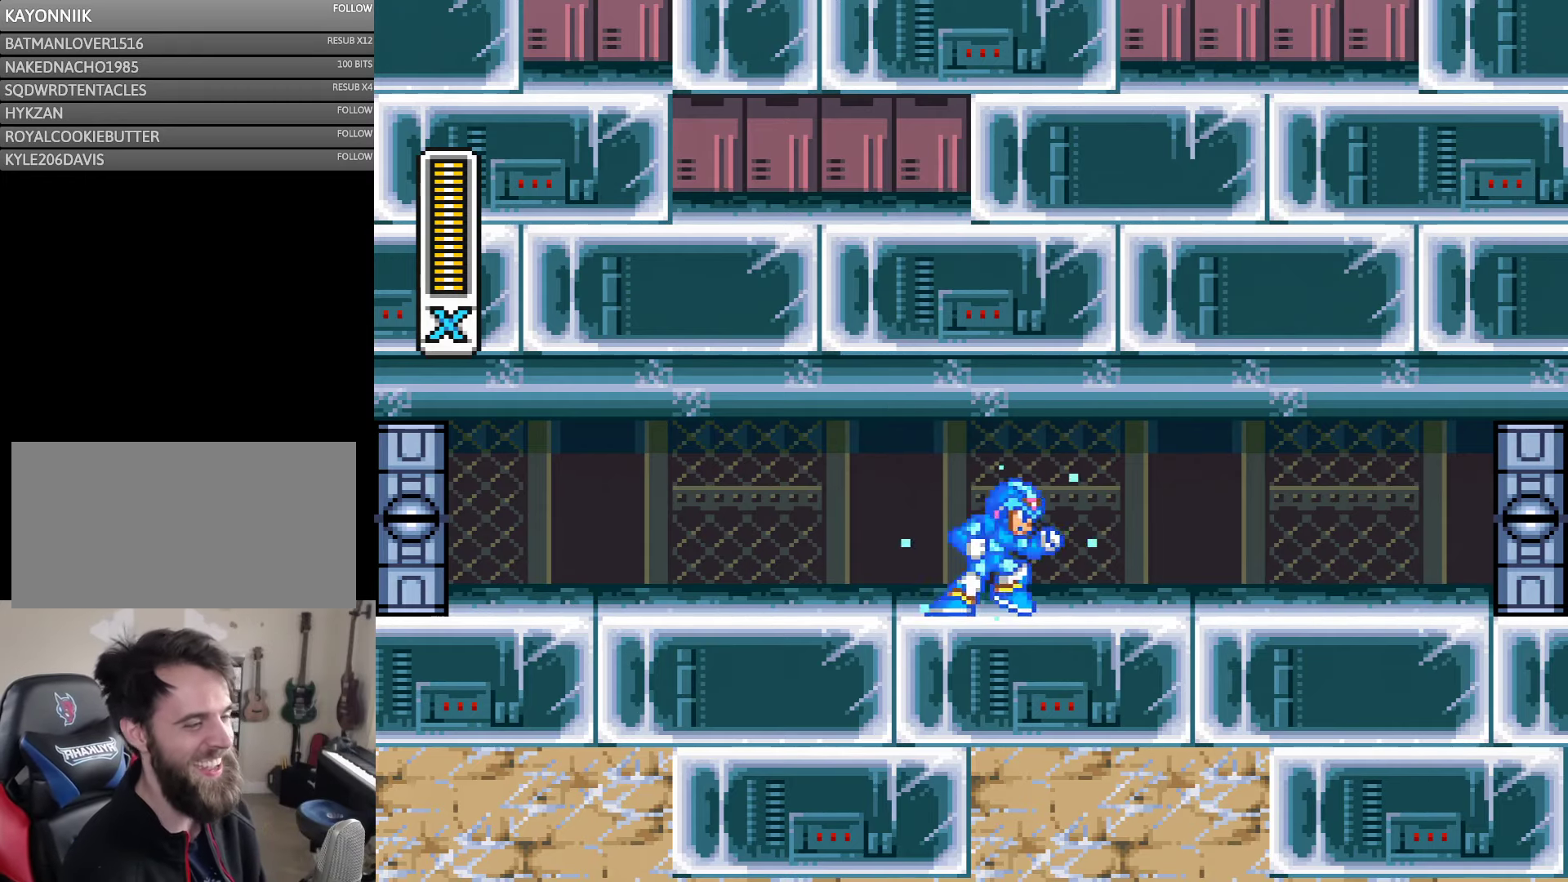
{"buttons": ["A", "Y", "DPAD_RIGHT"], "events": []}
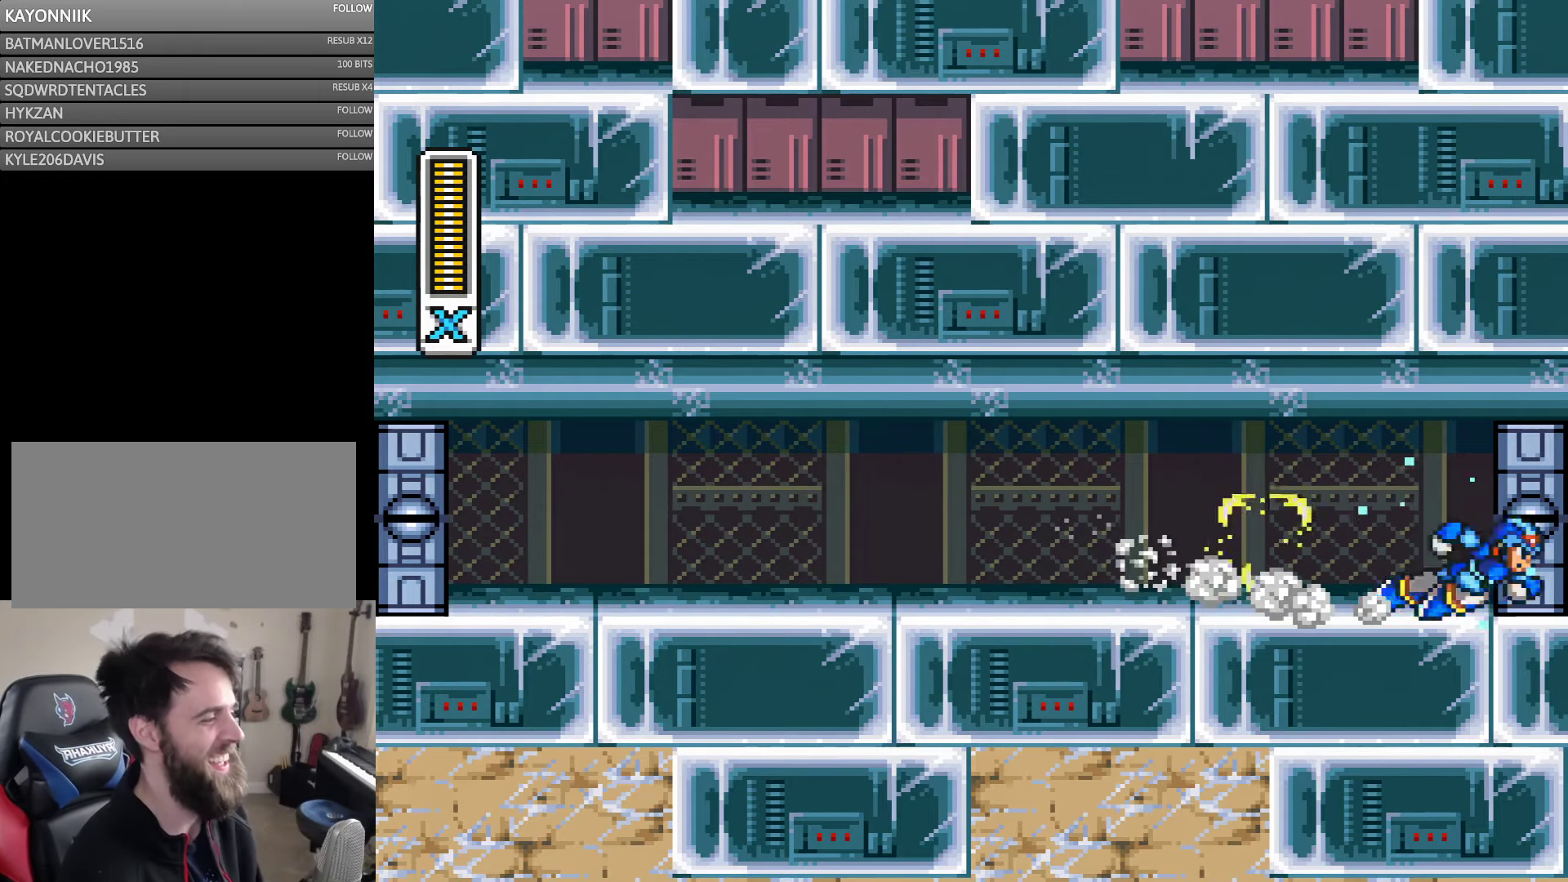
{"buttons": ["Y"], "events": [[350, "A", "up"], [400, "DPAD_RIGHT", "up"]]}
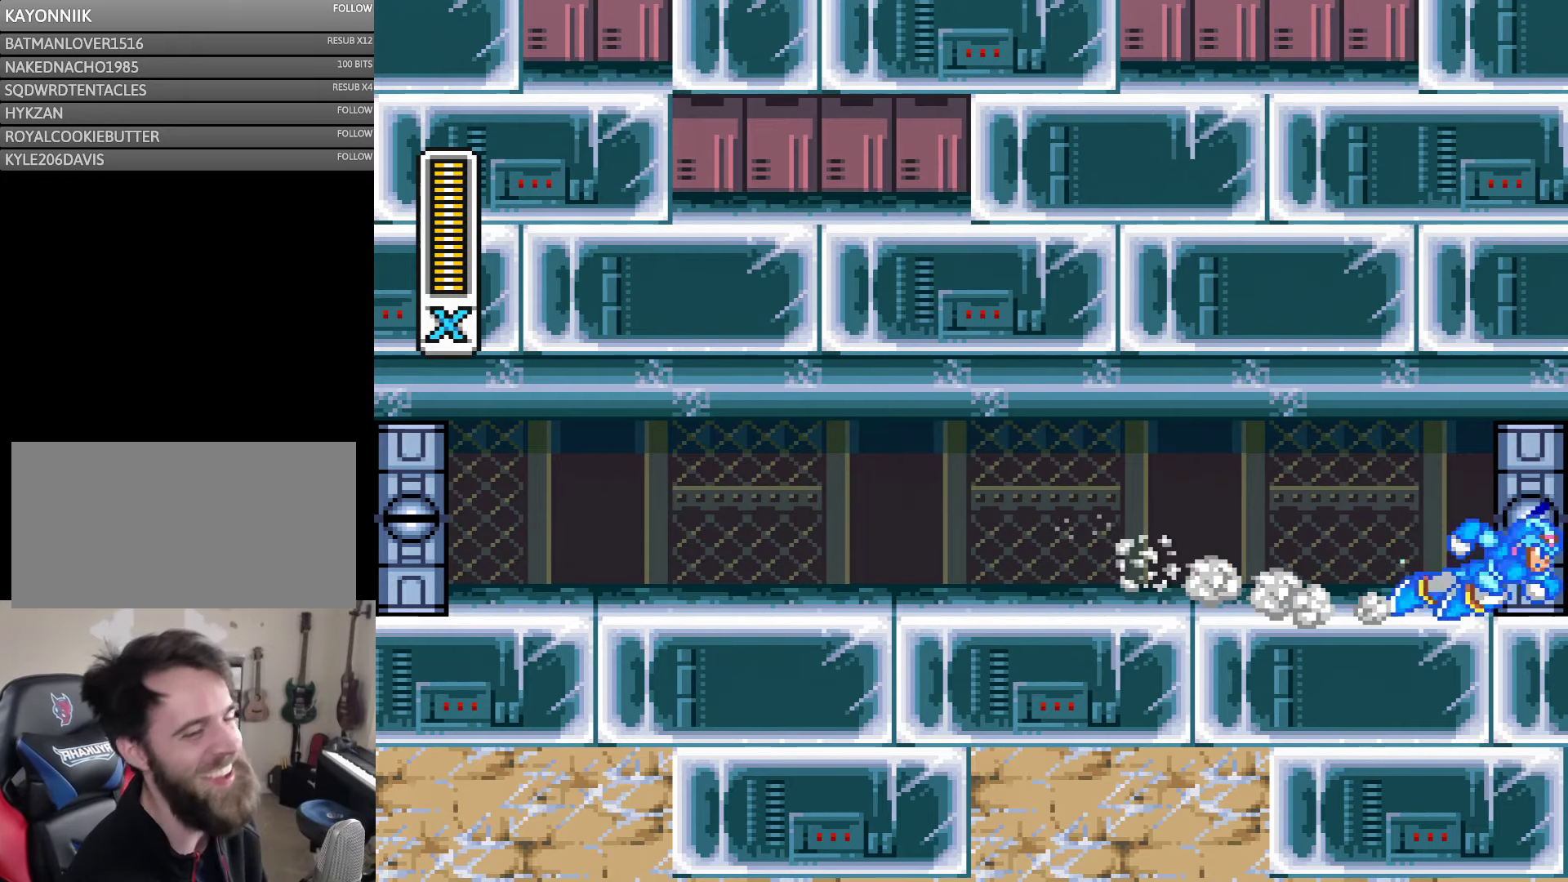
{"buttons": ["Y"], "events": []}
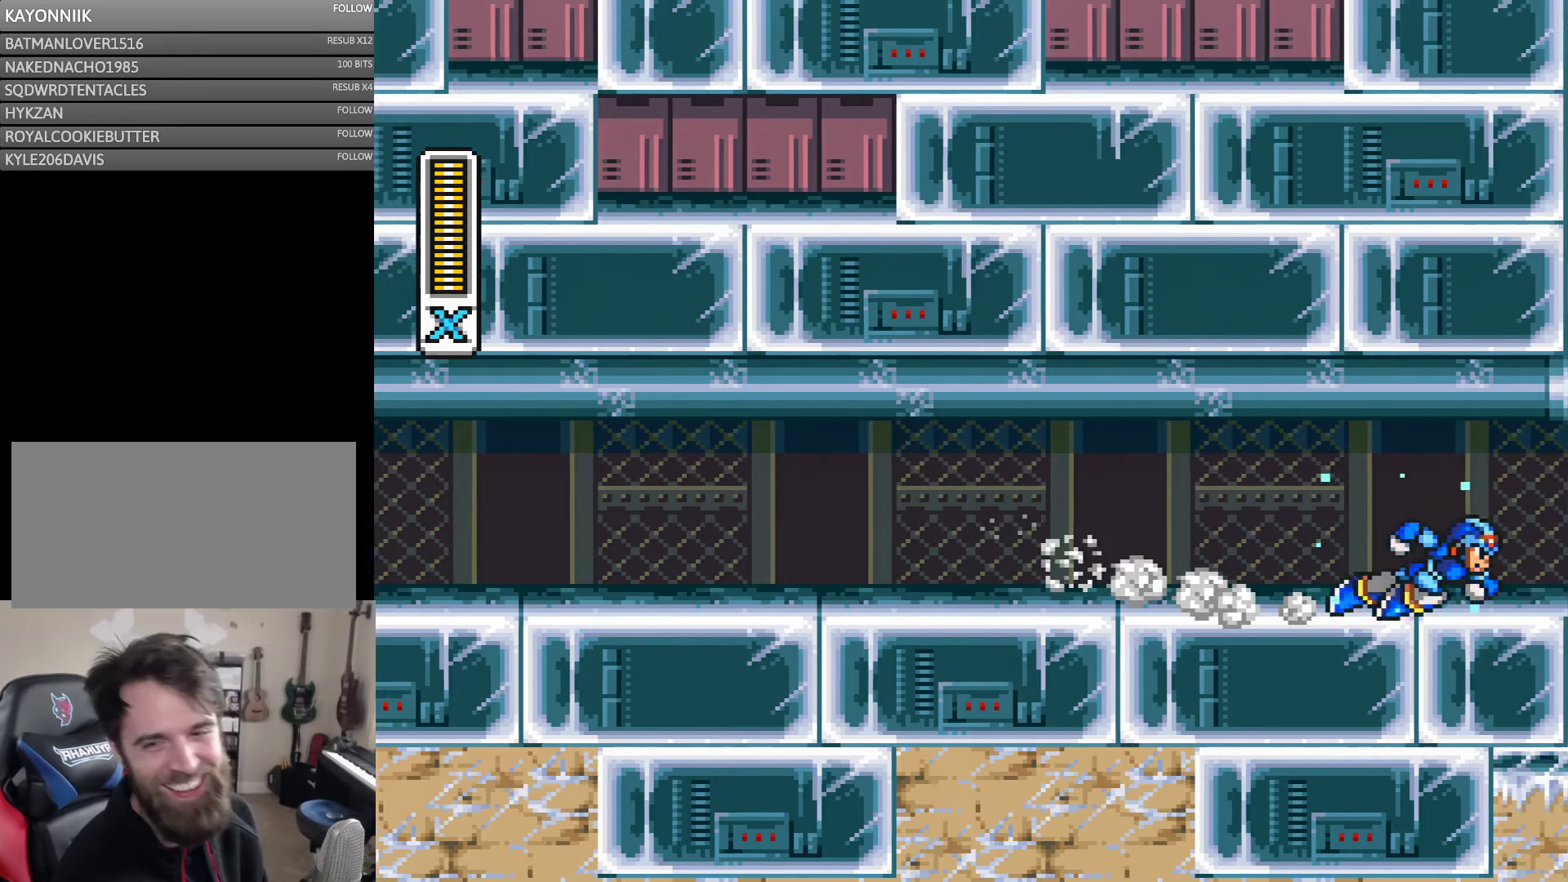
{"buttons": ["Y"], "events": []}
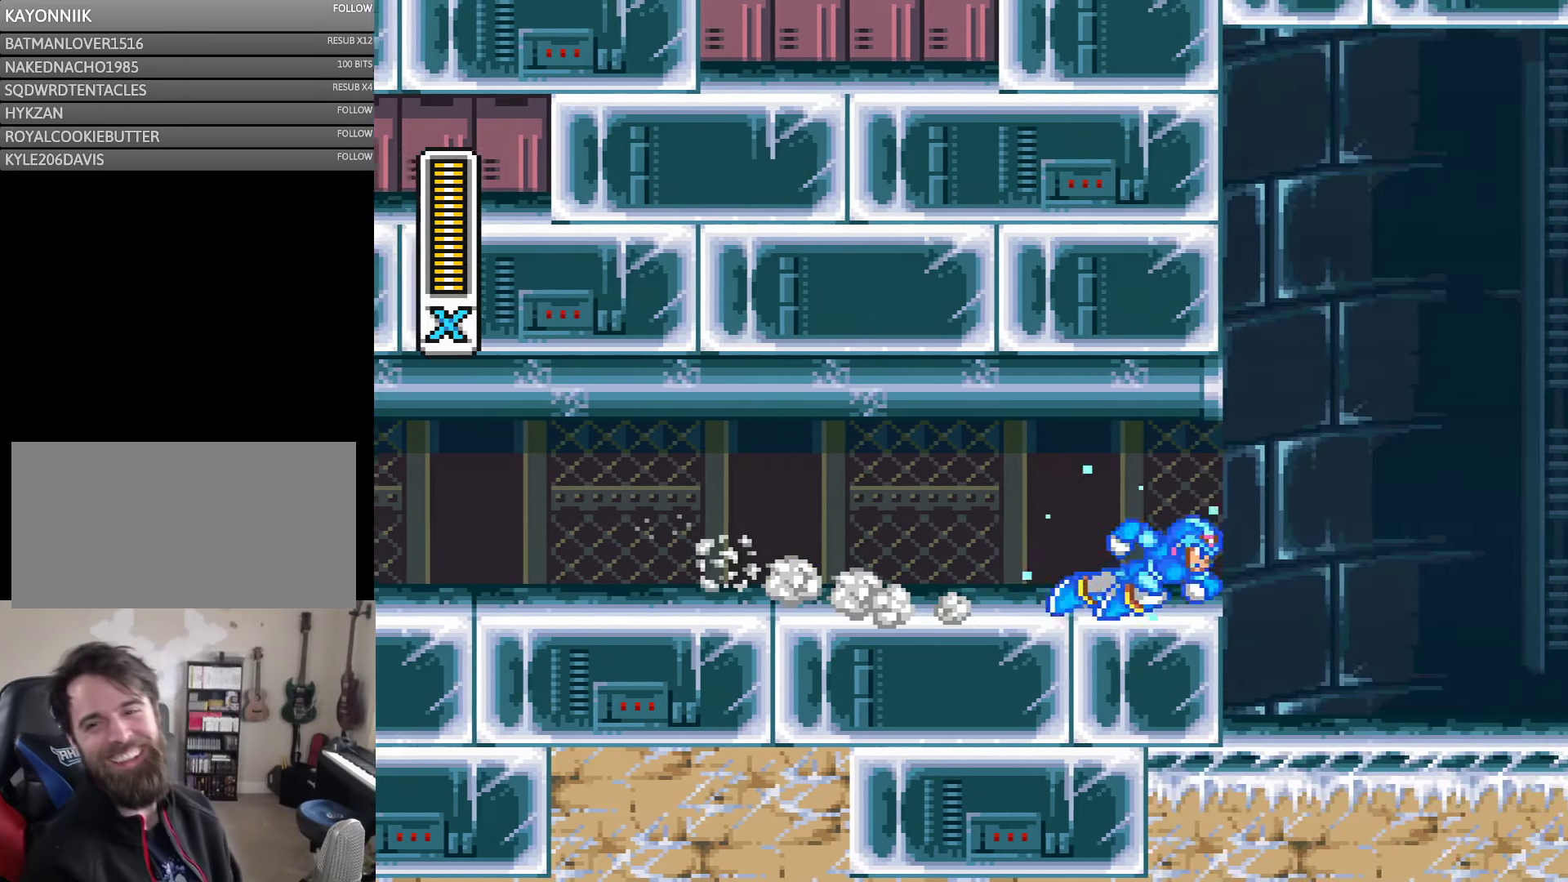
{"buttons": ["Y"], "events": []}
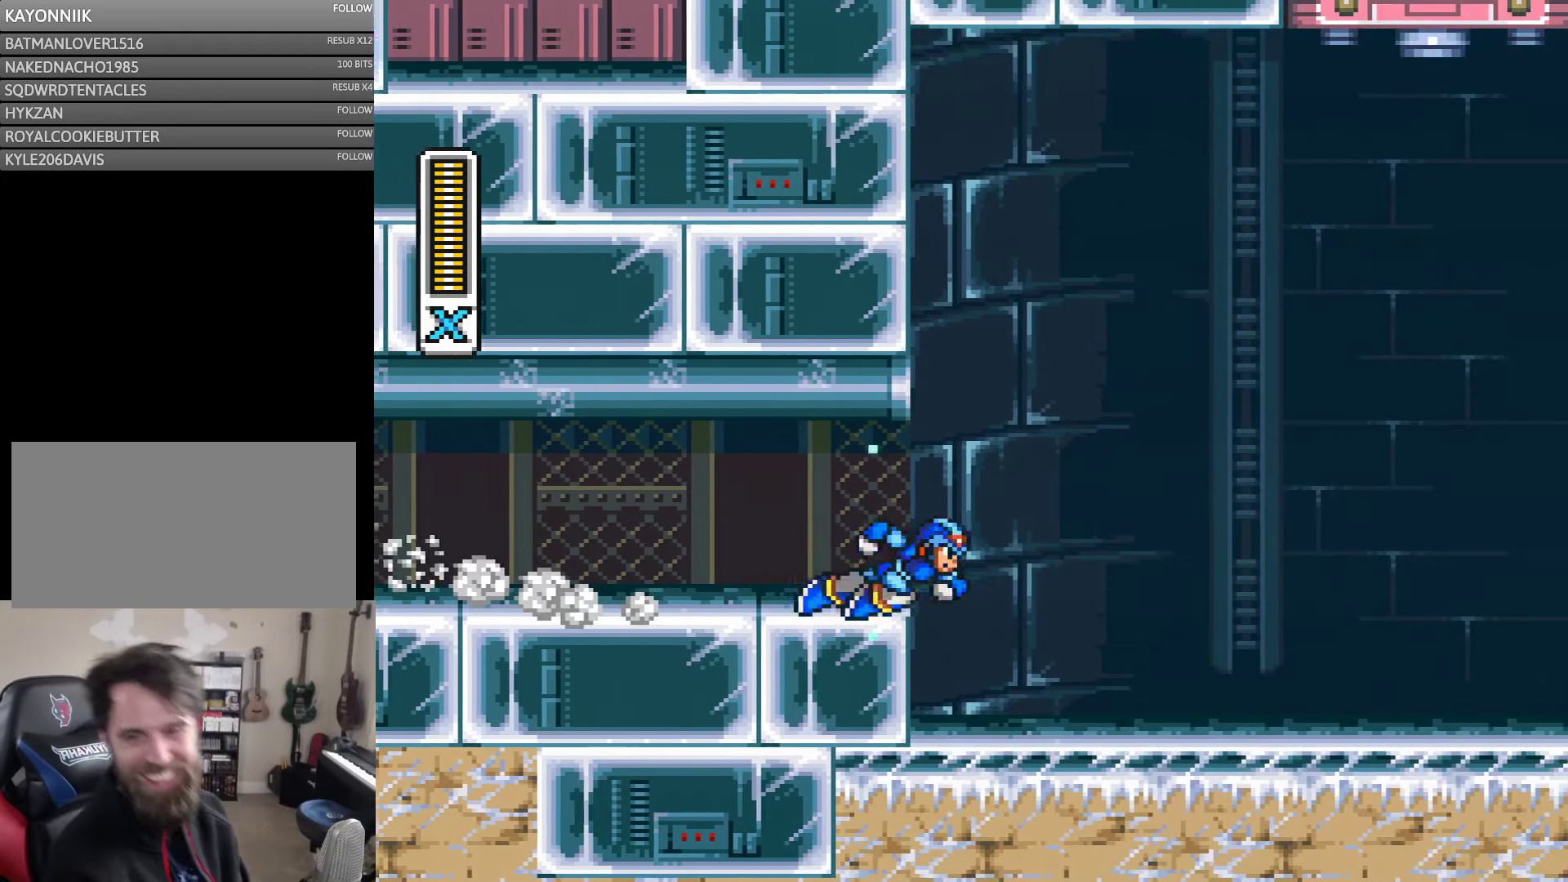
{"buttons": ["Y"], "events": []}
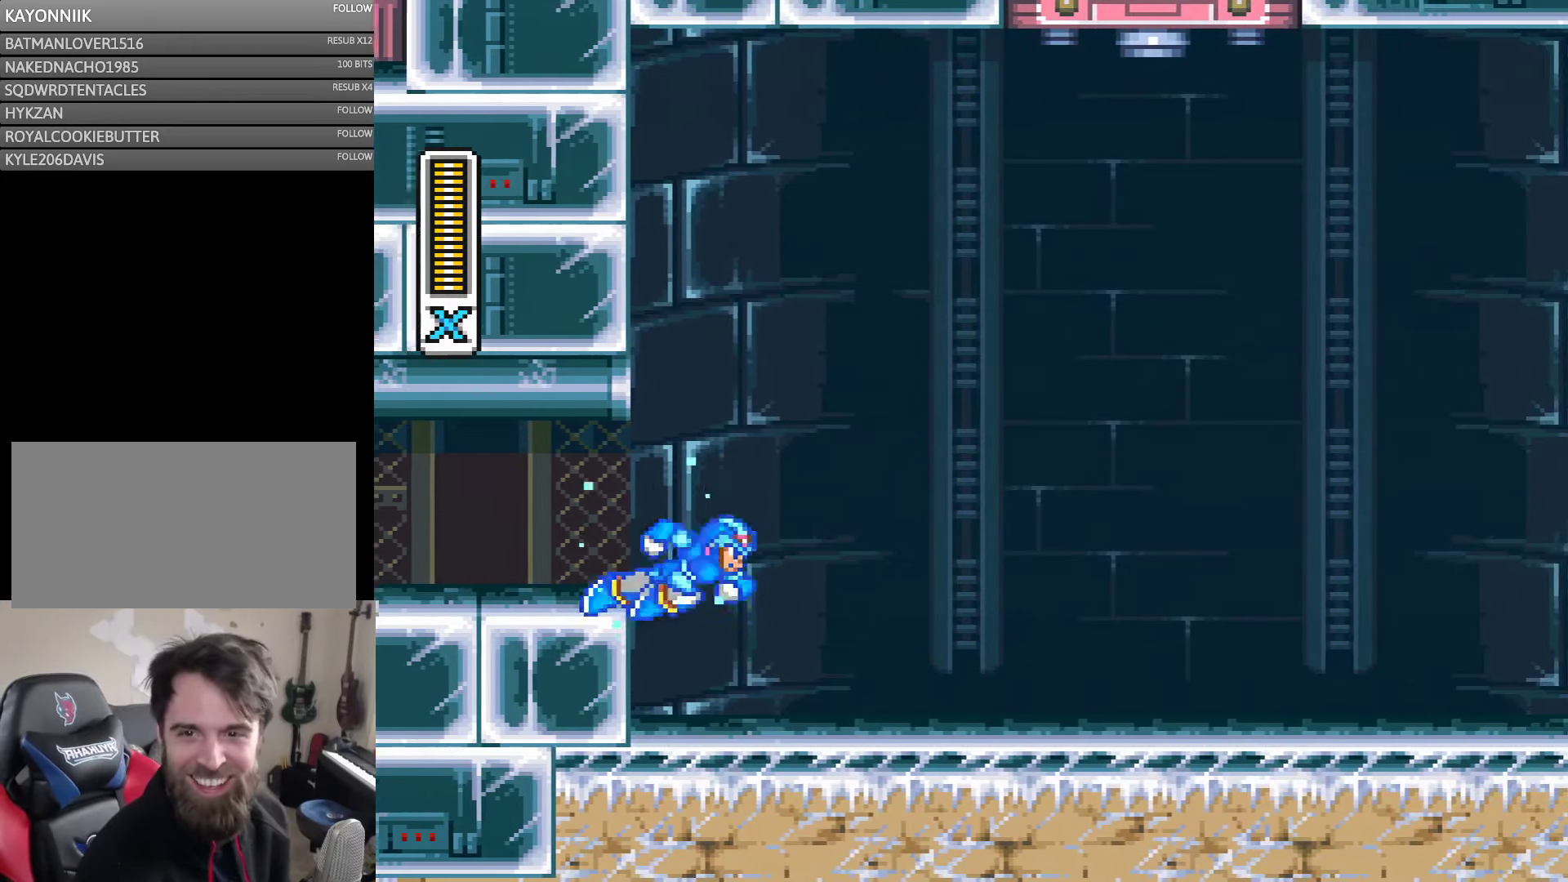
{"buttons": ["A", "Y", "DPAD_RIGHT"], "events": [[300, "DPAD_RIGHT", "down"], [384, "A", "down"]]}
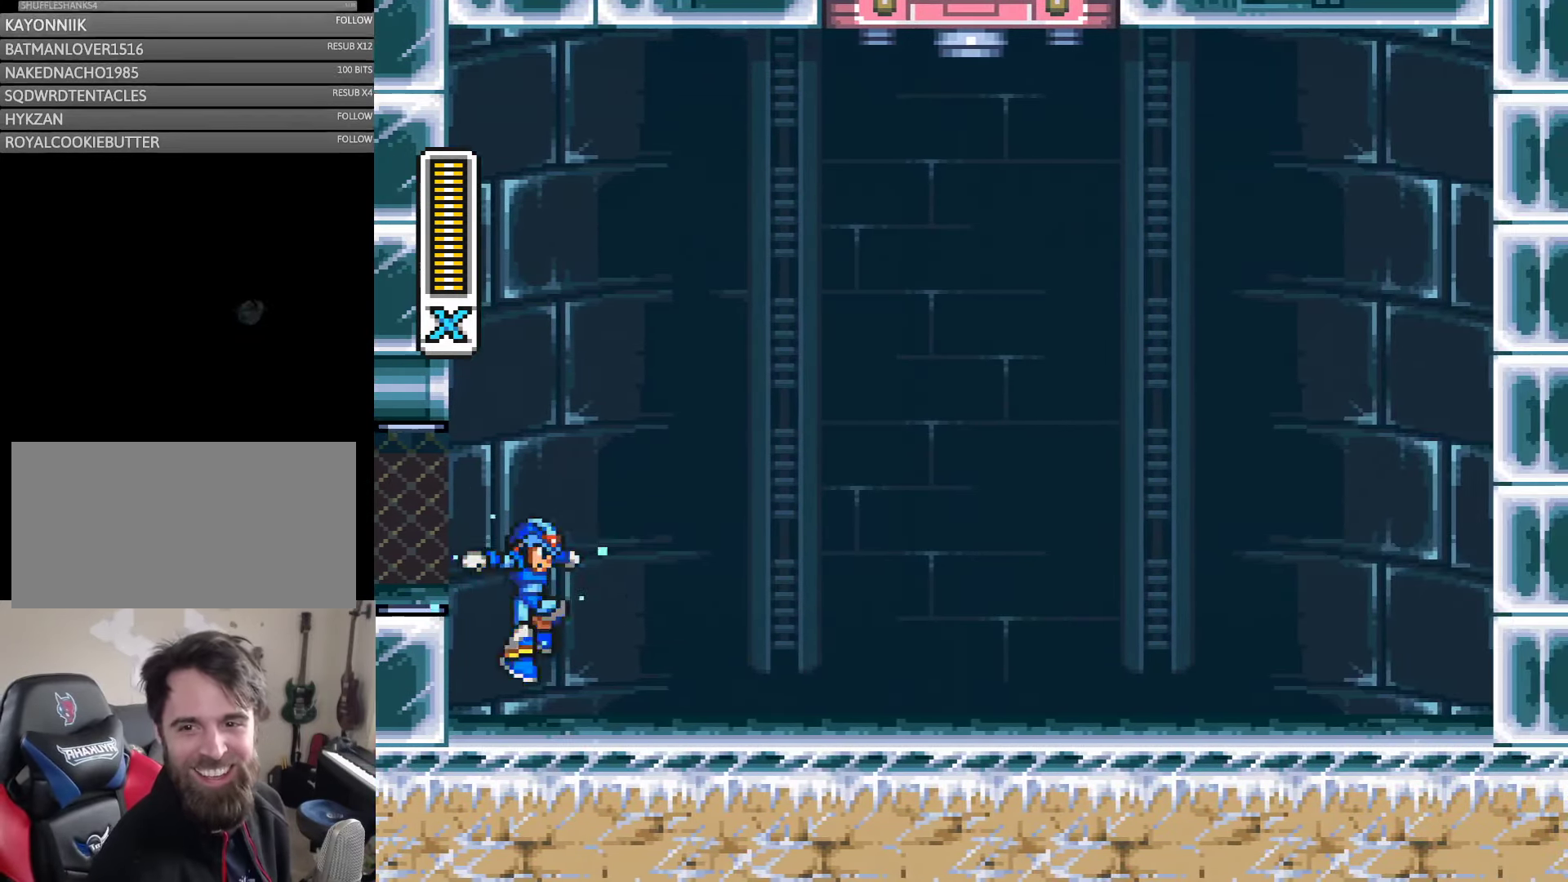
{"buttons": ["A", "Y", "DPAD_RIGHT"], "events": [[50, "A", "up"], [117, "A", "down"], [350, "A", "up"], [466, "A", "down"]]}
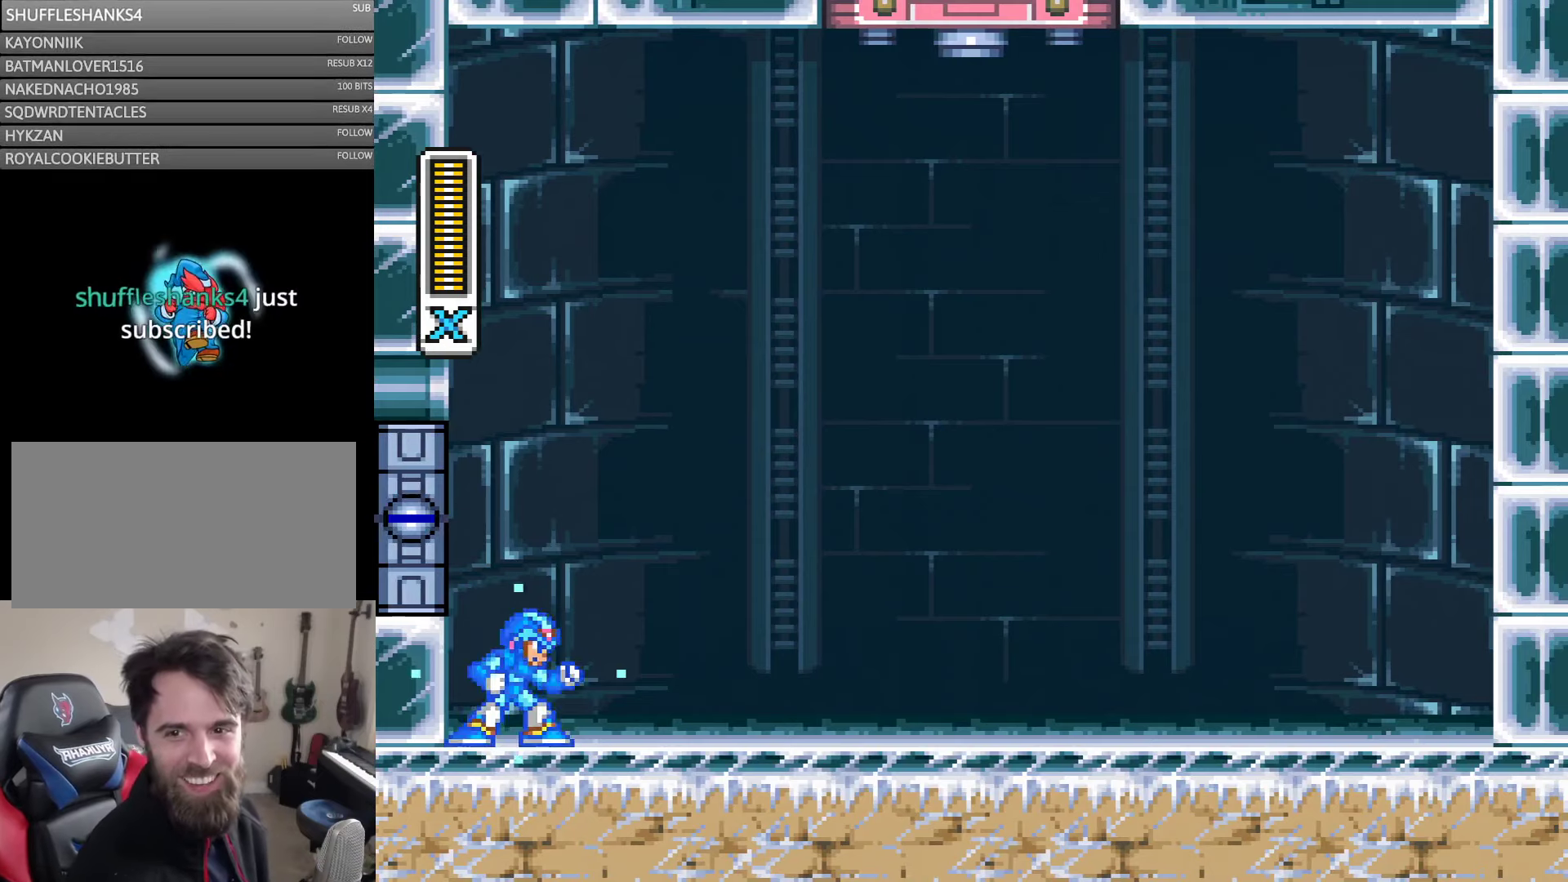
{"buttons": ["Y", "DPAD_RIGHT"], "events": [[16, "A", "up"], [150, "A", "down"], [233, "A", "up"], [316, "A", "down"], [416, "A", "up"]]}
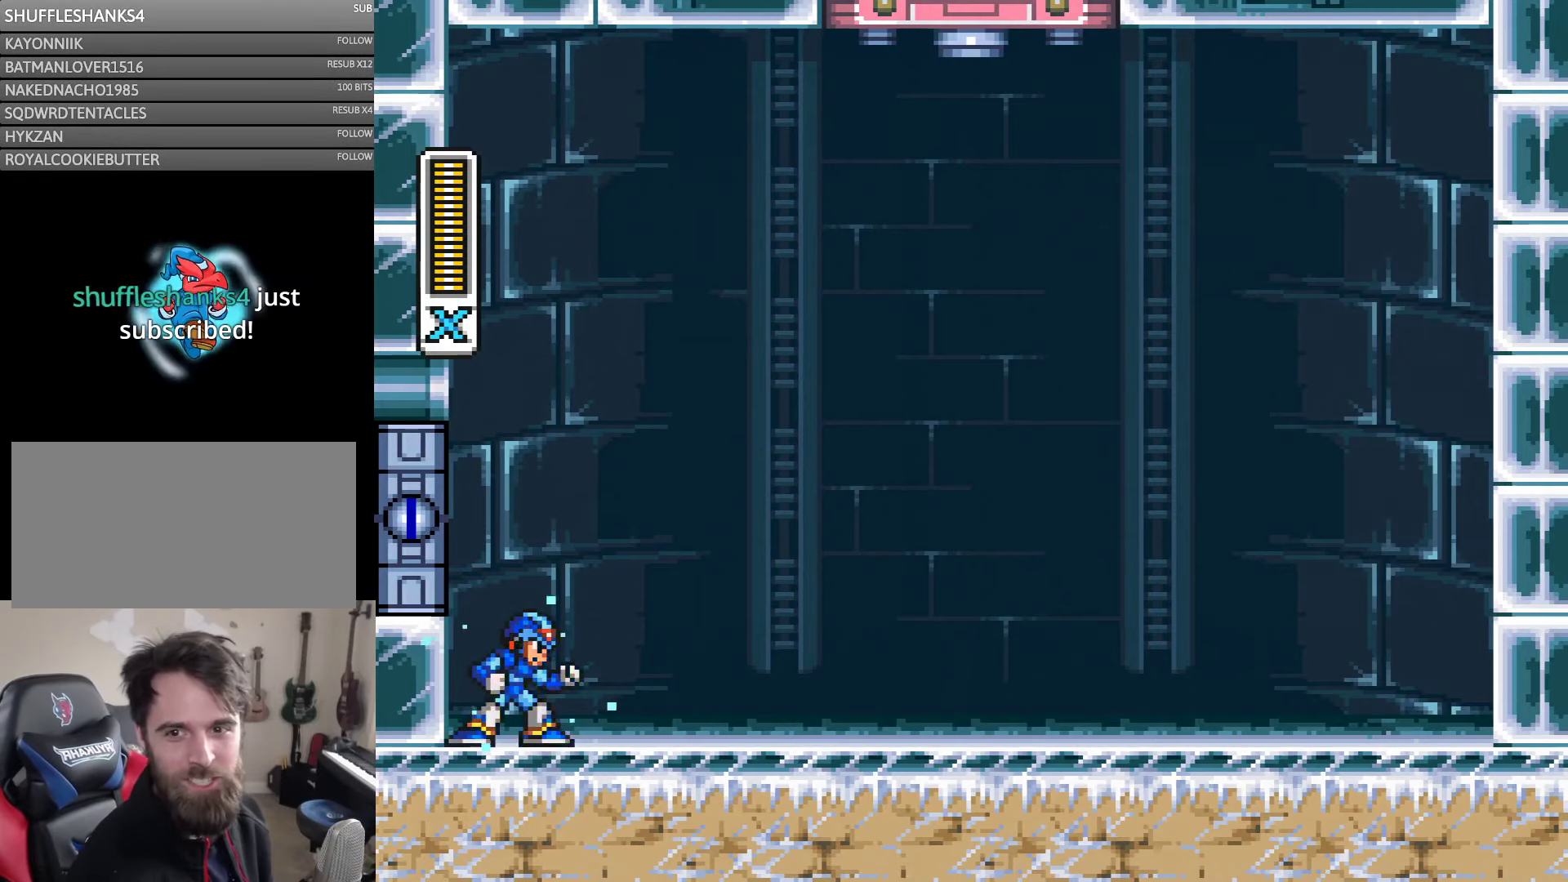
{"buttons": ["Y", "DPAD_RIGHT"], "events": [[33, "A", "down"], [83, "A", "up"]]}